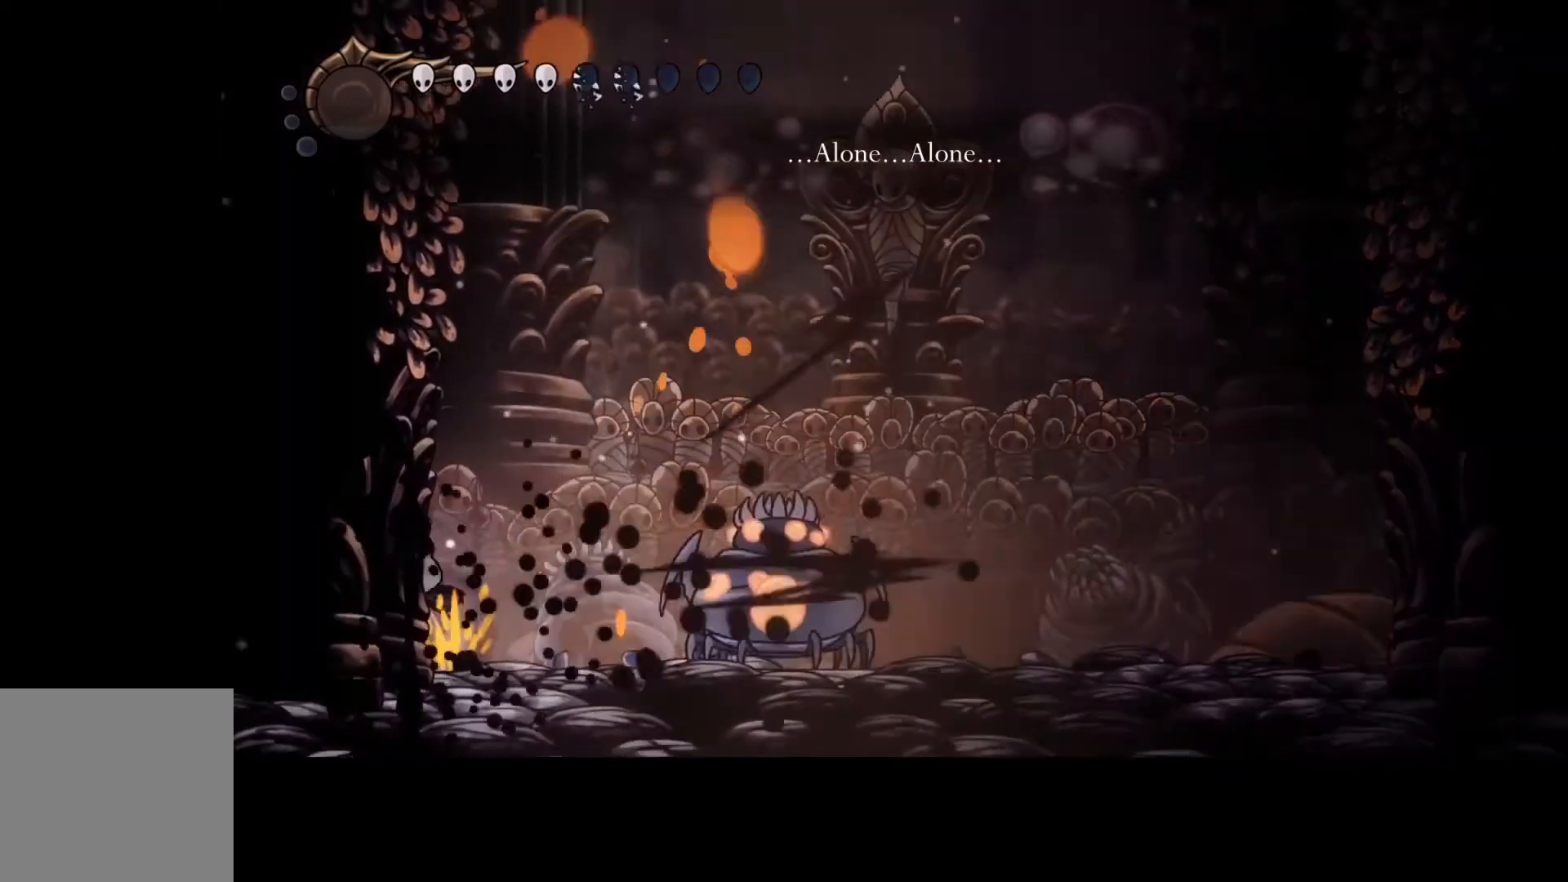
Gameplay with a controller (Xbox layout); each line is a JSON object with the inputs held at the frame after it. "events" lists button and stick changes between this image and that frame as [ms after this image, input, new state], when the widget could be followed in between. Not read: DPAD_DOWN DPAD_LEFT DPAD_RIGHT DPAD_UP L3 R3 TOUCHPAD other_buttons right_stick.
{"buttons": [], "left_stick": "right", "events": [[67, "left_stick", "right"]]}
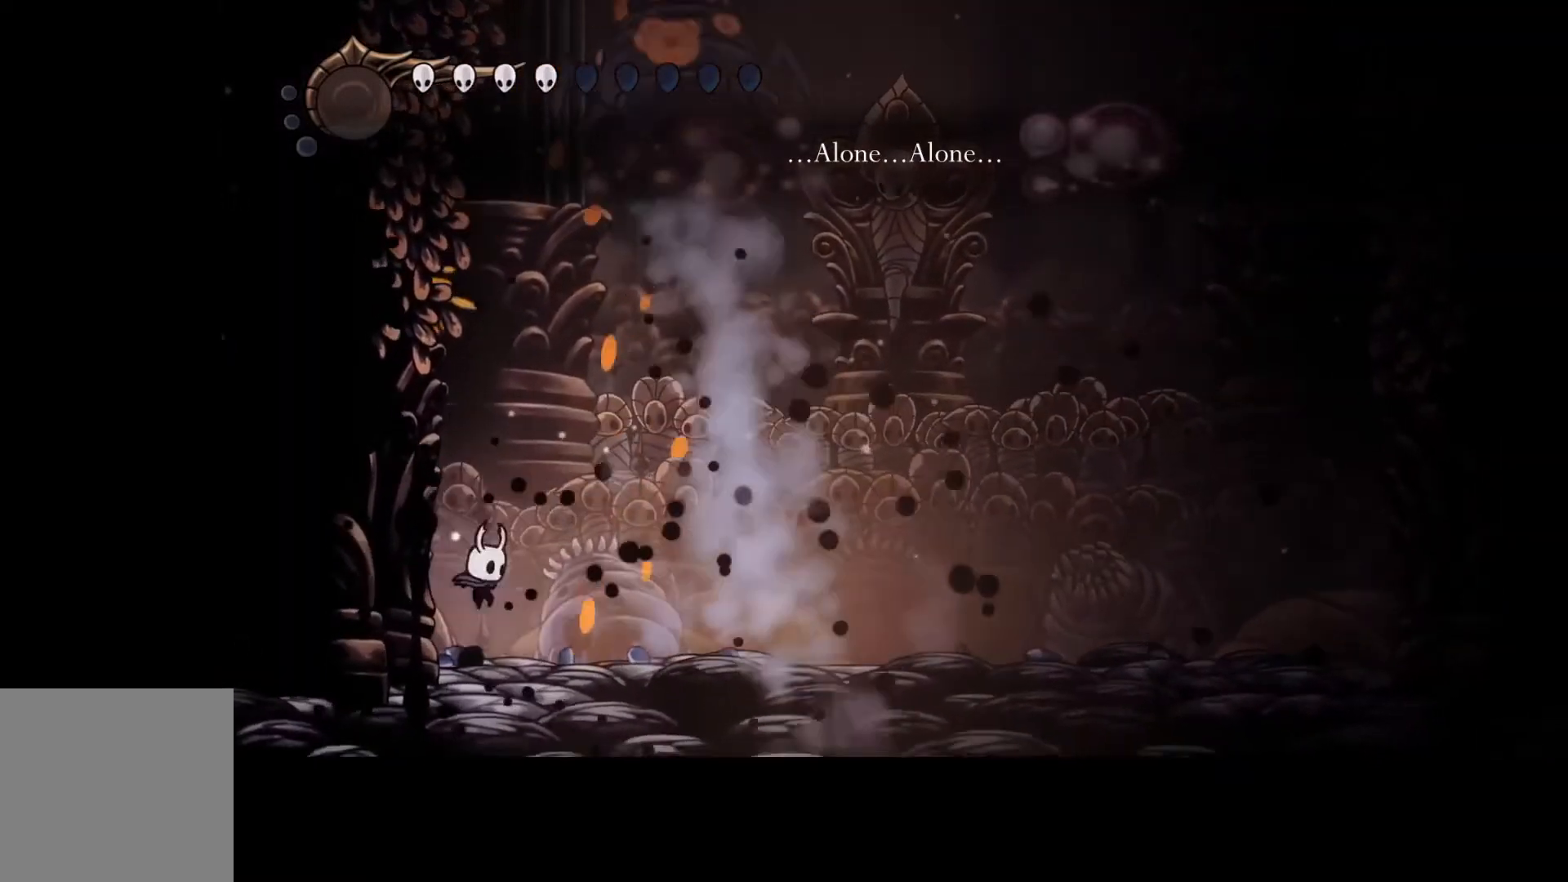
{"buttons": ["R2"], "left_stick": "center", "events": [[267, "R2", "down"], [467, "left_stick", "center"]]}
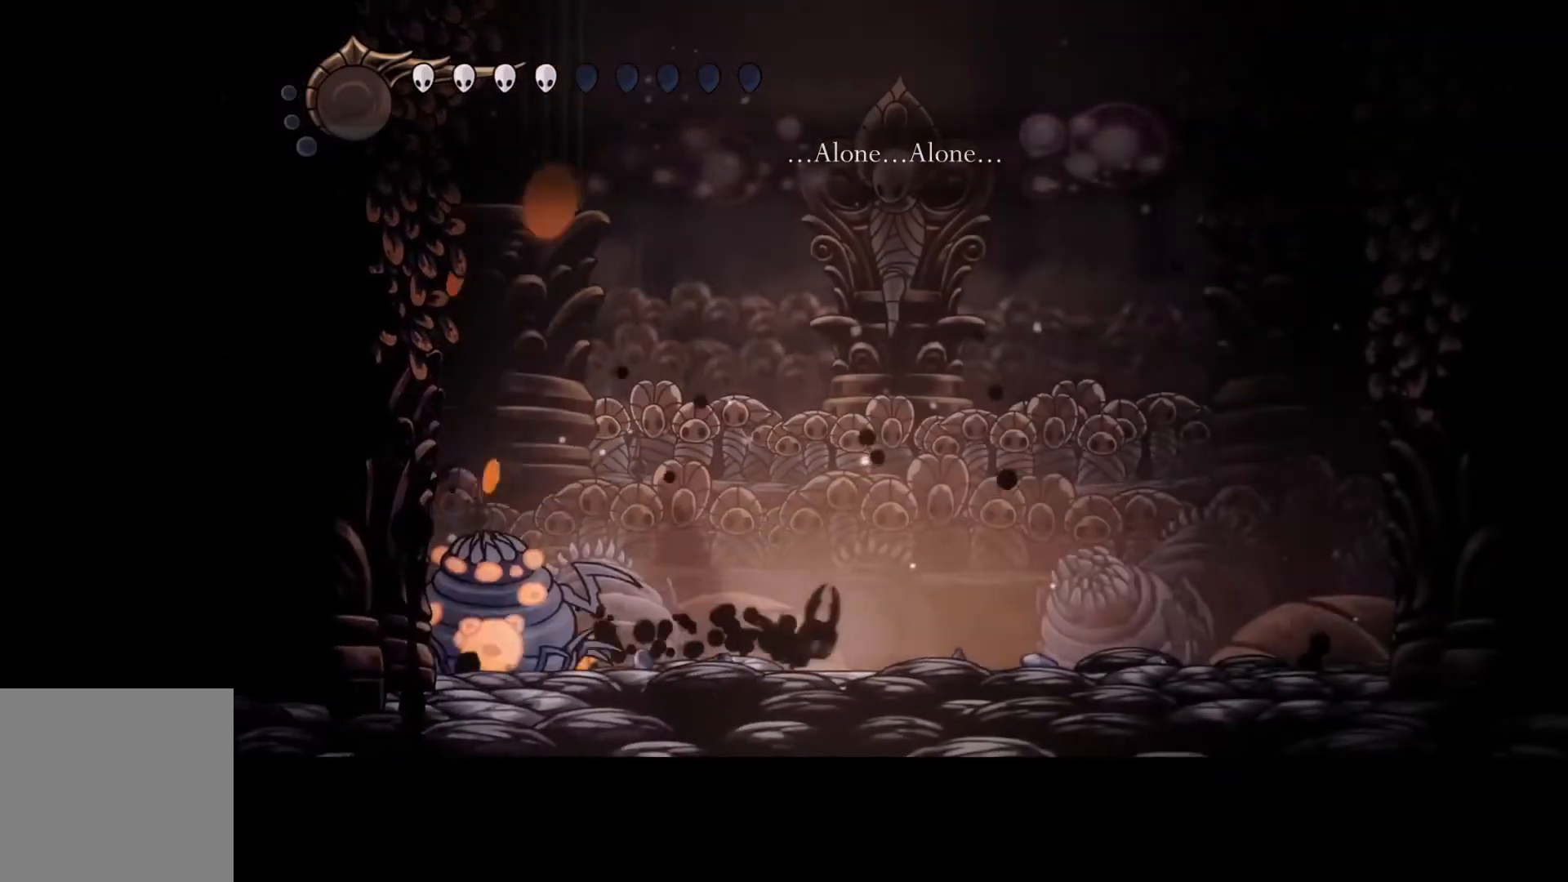
{"buttons": ["Y"], "left_stick": "center", "events": [[33, "R2", "up"], [167, "Y", "down"]]}
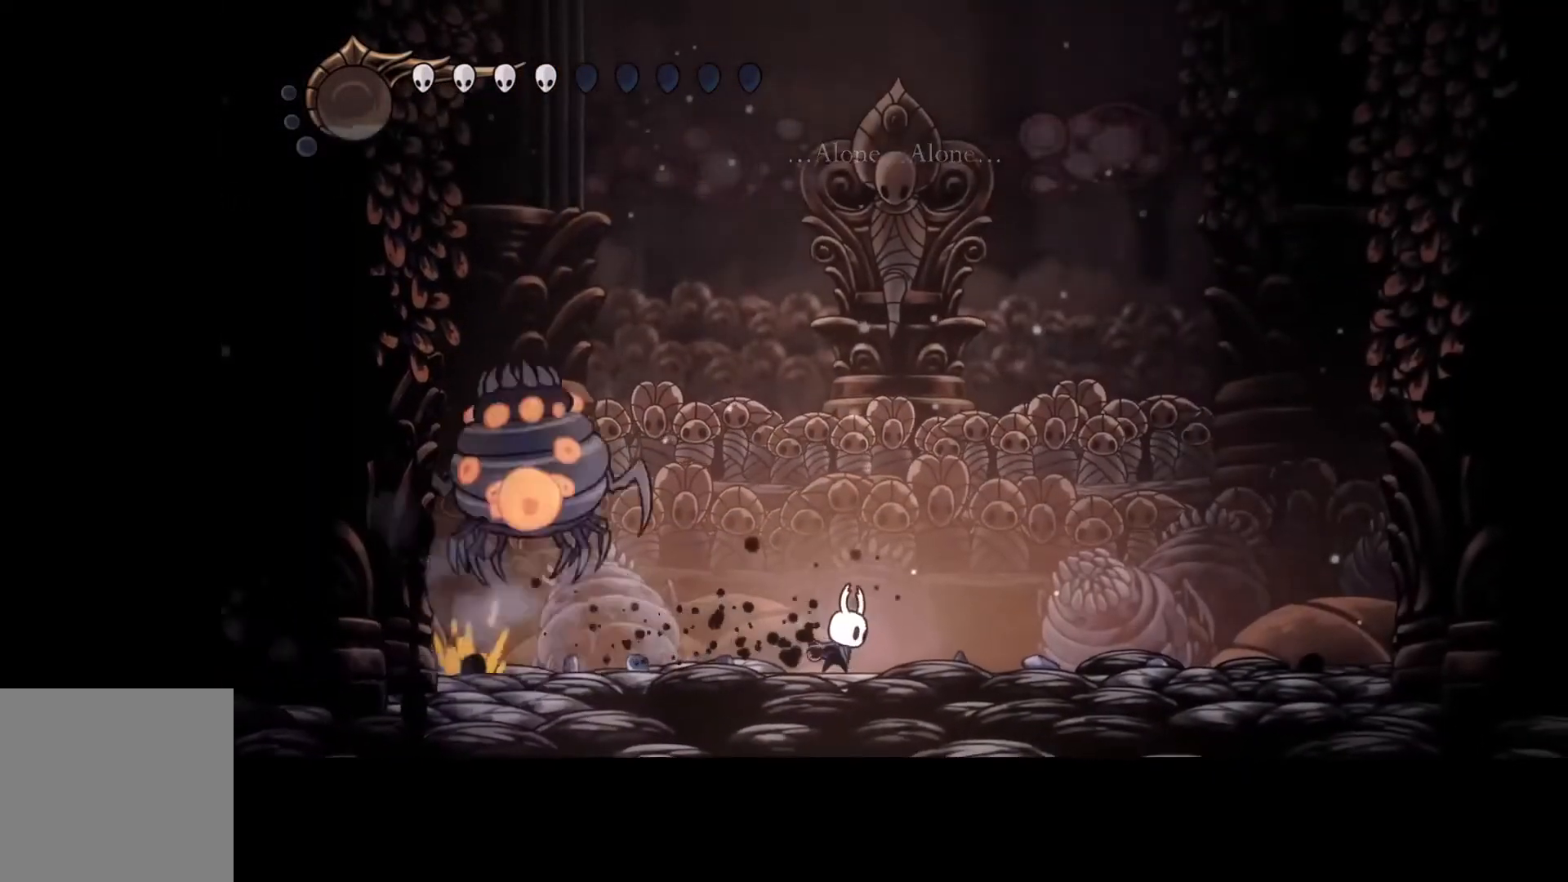
{"buttons": ["Y"], "left_stick": "center", "events": []}
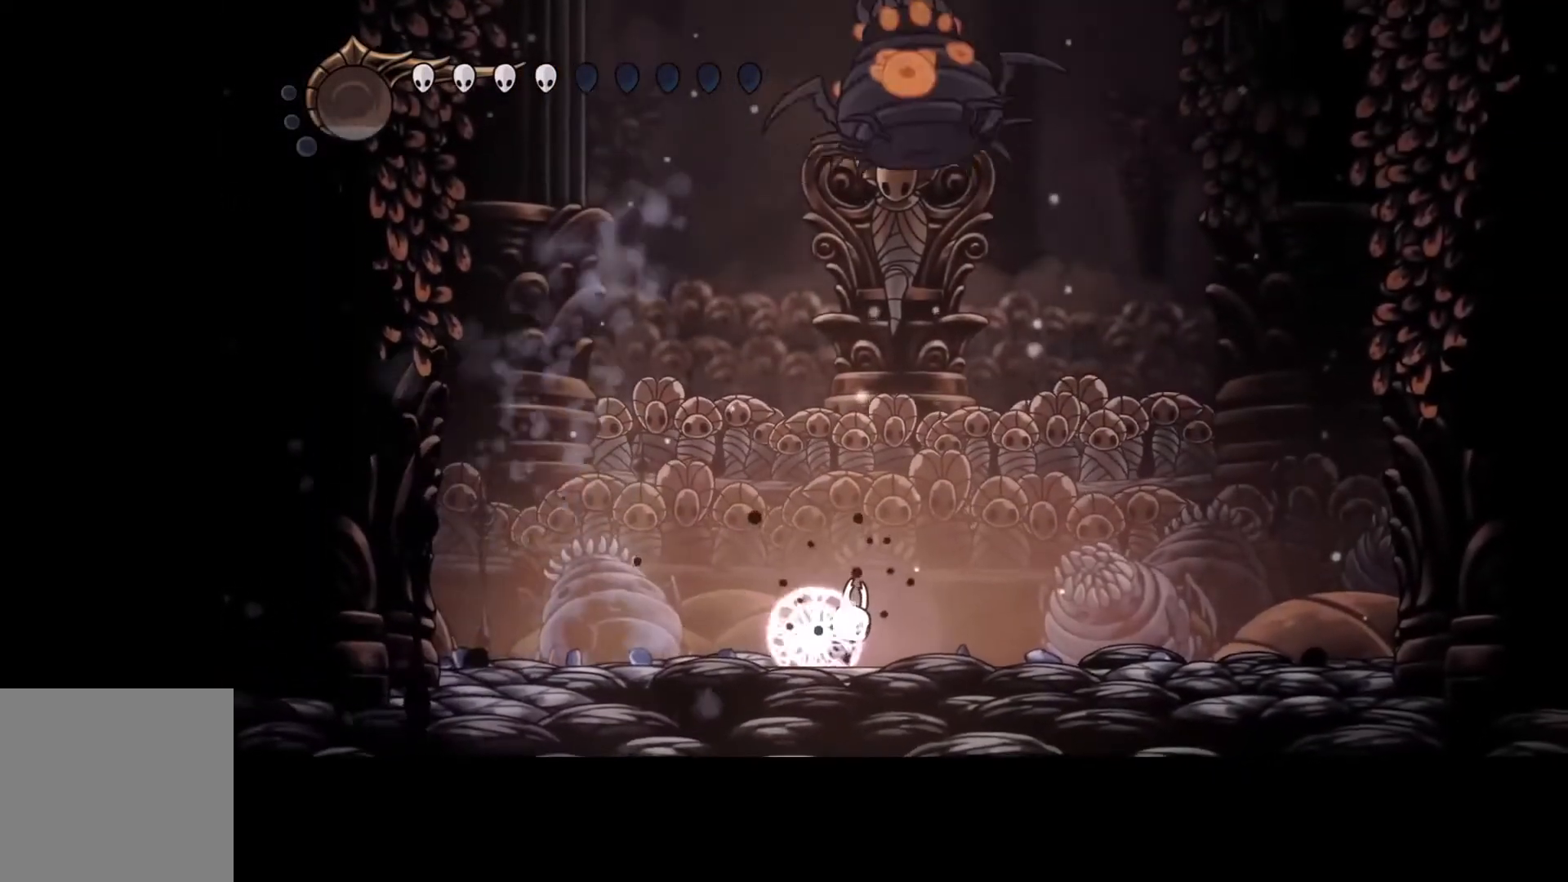
{"buttons": ["Y"], "left_stick": "center", "events": []}
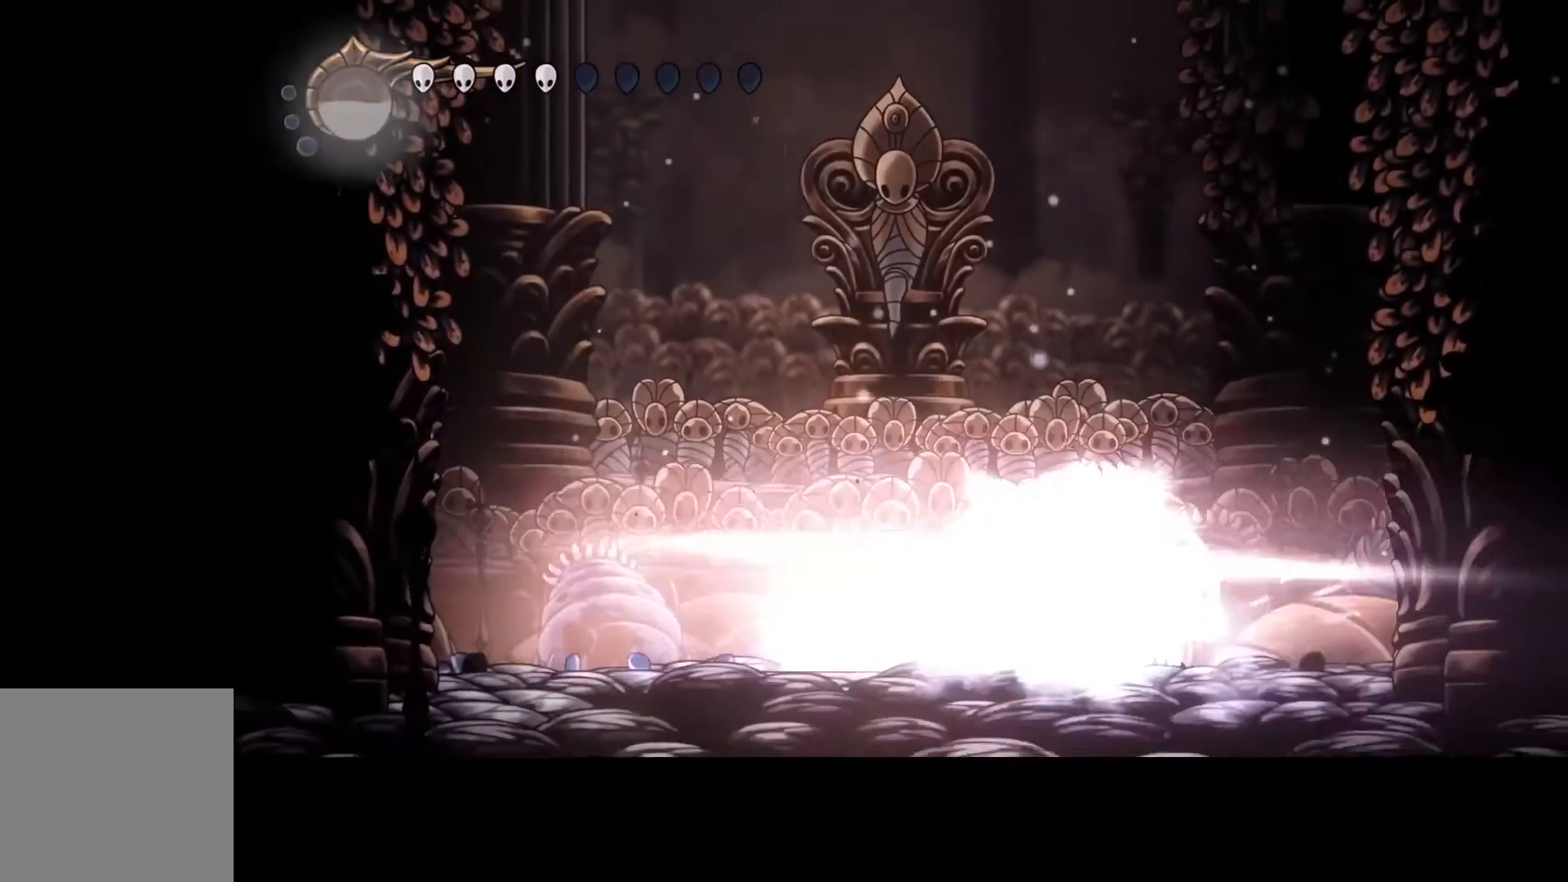
{"buttons": [], "left_stick": "left", "events": [[333, "left_stick", "left"], [400, "Y", "up"]]}
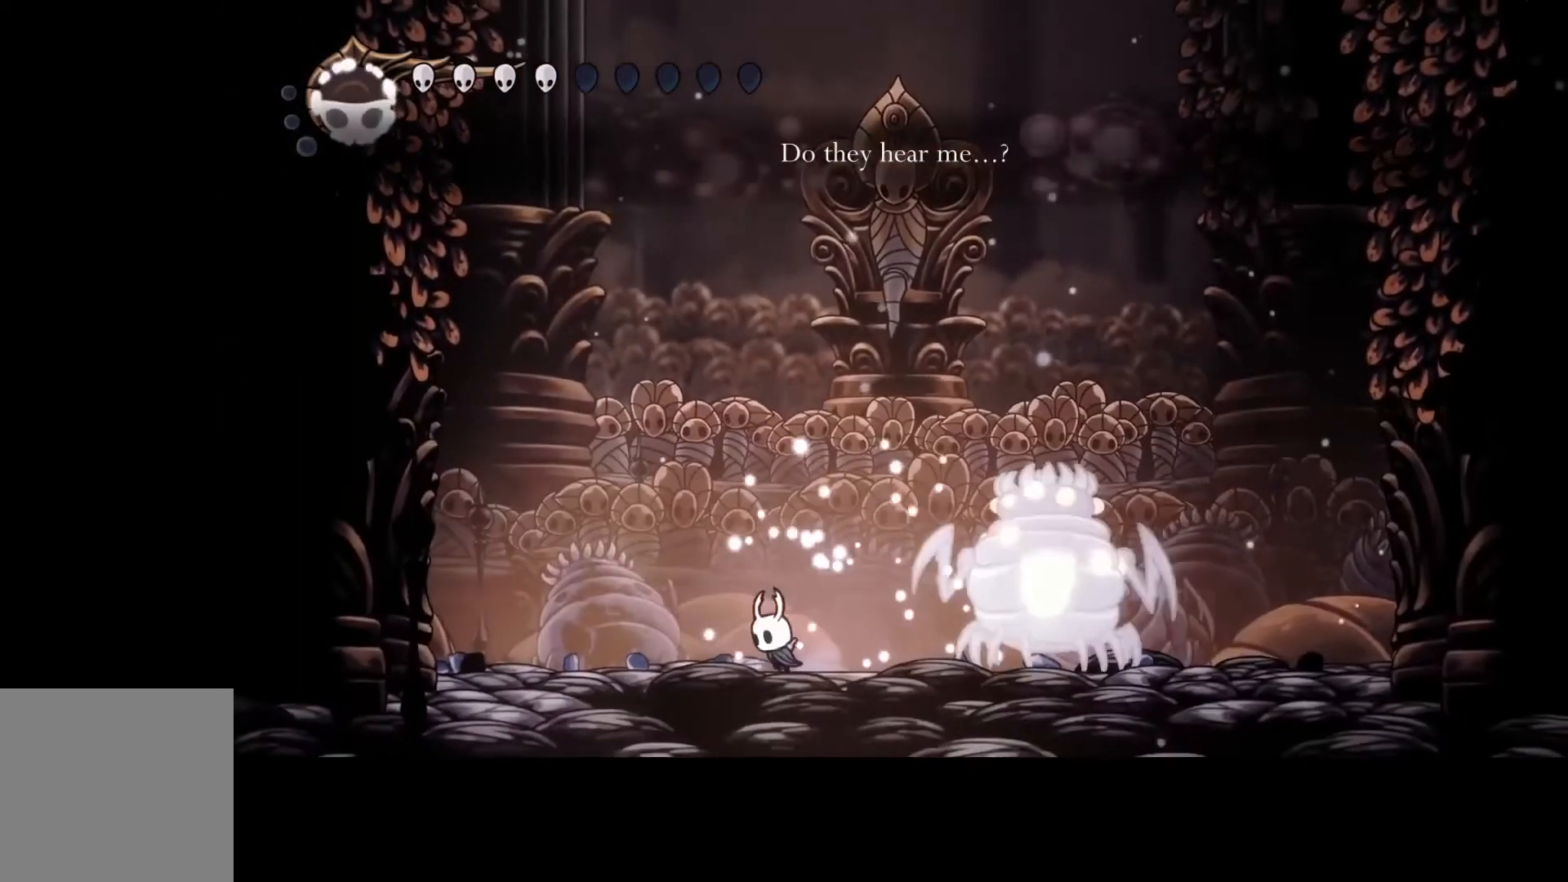
{"buttons": [], "left_stick": "left", "events": []}
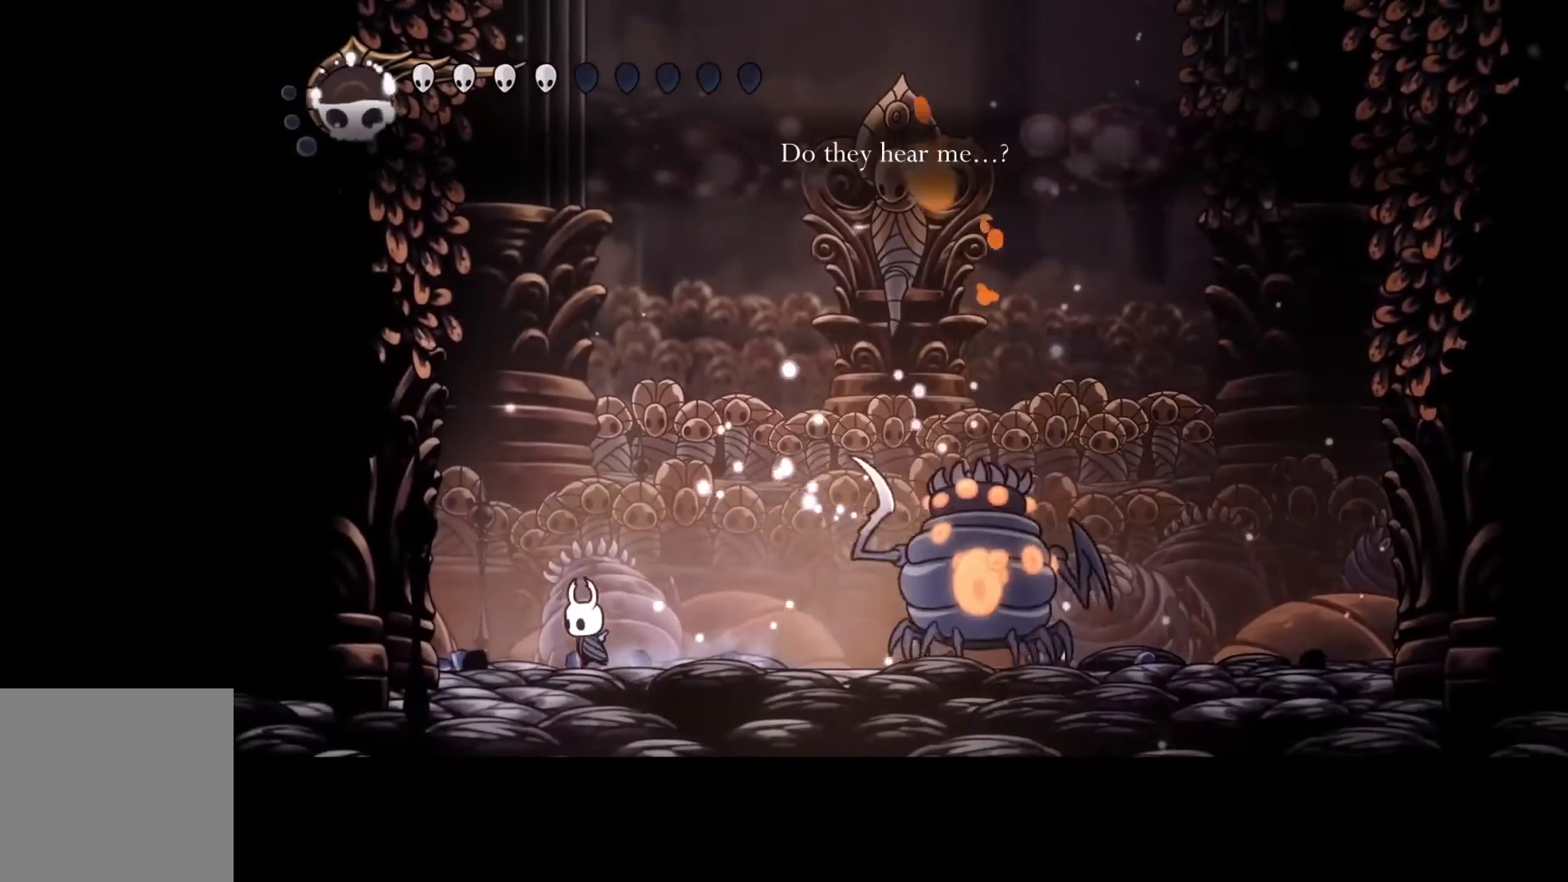
{"buttons": [], "left_stick": "center", "events": [[100, "left_stick", "center"], [200, "left_stick", "right"], [400, "left_stick", "center"]]}
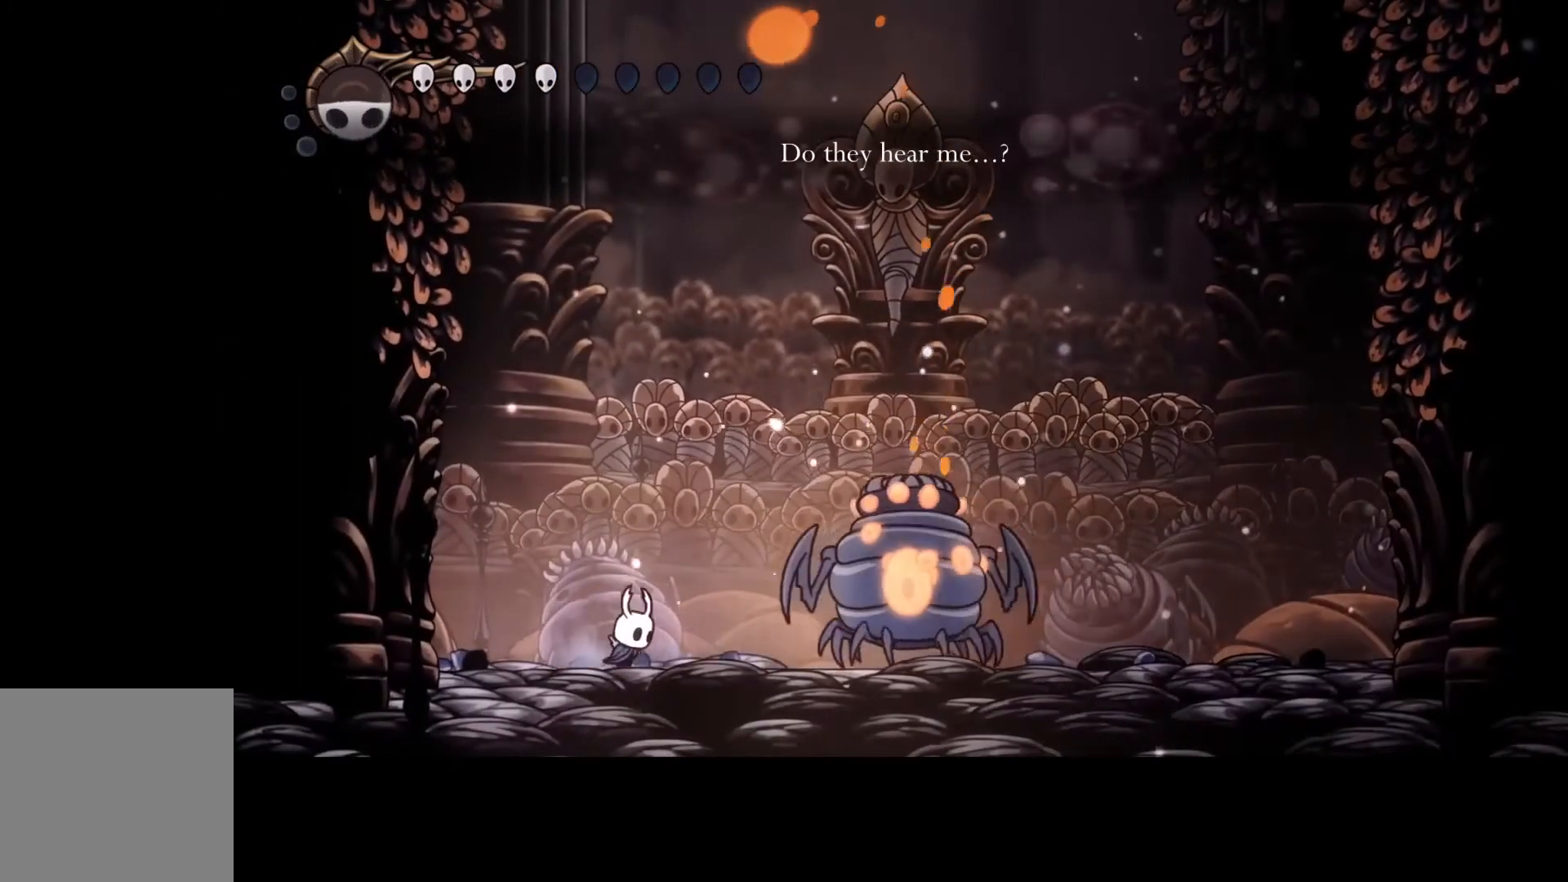
{"buttons": ["A", "R2"], "left_stick": "right", "events": [[33, "left_stick", "right"], [133, "A", "down"], [400, "R2", "down"]]}
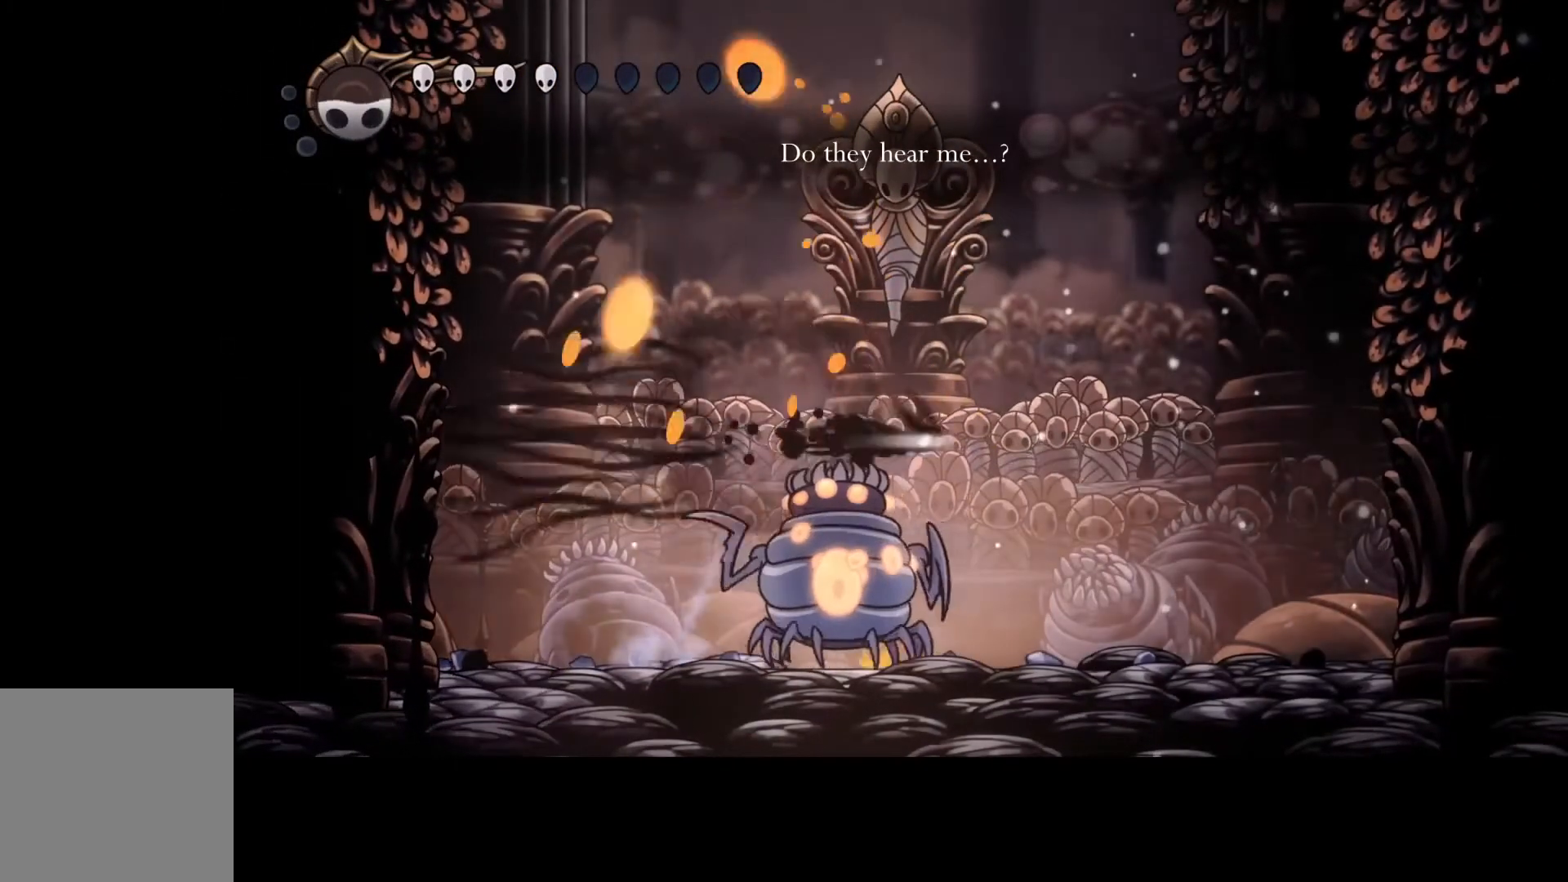
{"buttons": [], "left_stick": "right", "events": [[133, "R2", "up"], [200, "A", "up"]]}
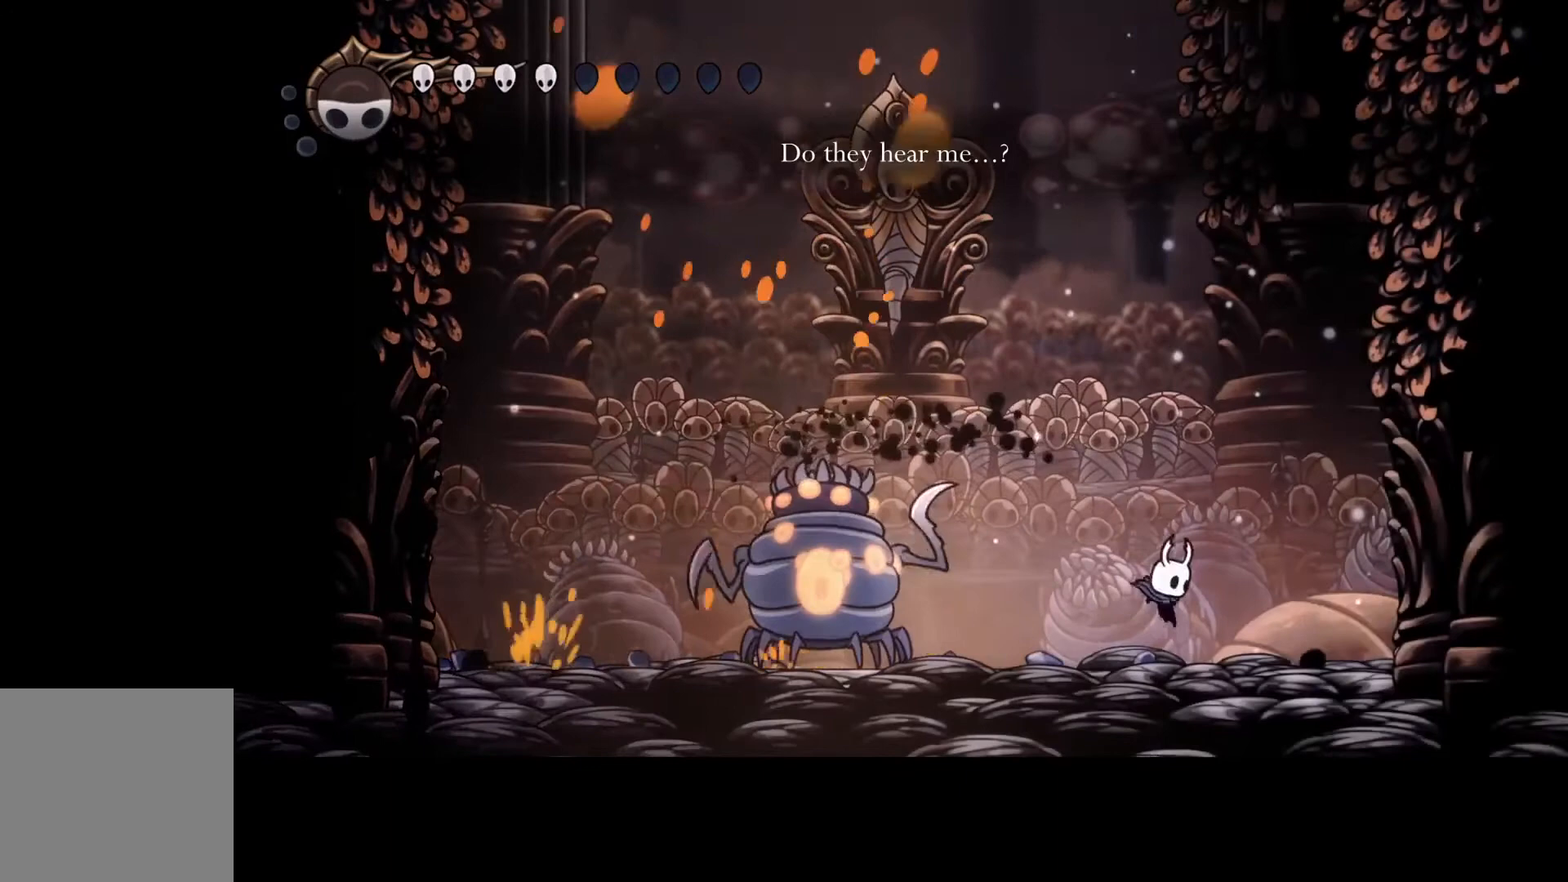
{"buttons": [], "left_stick": "right", "events": []}
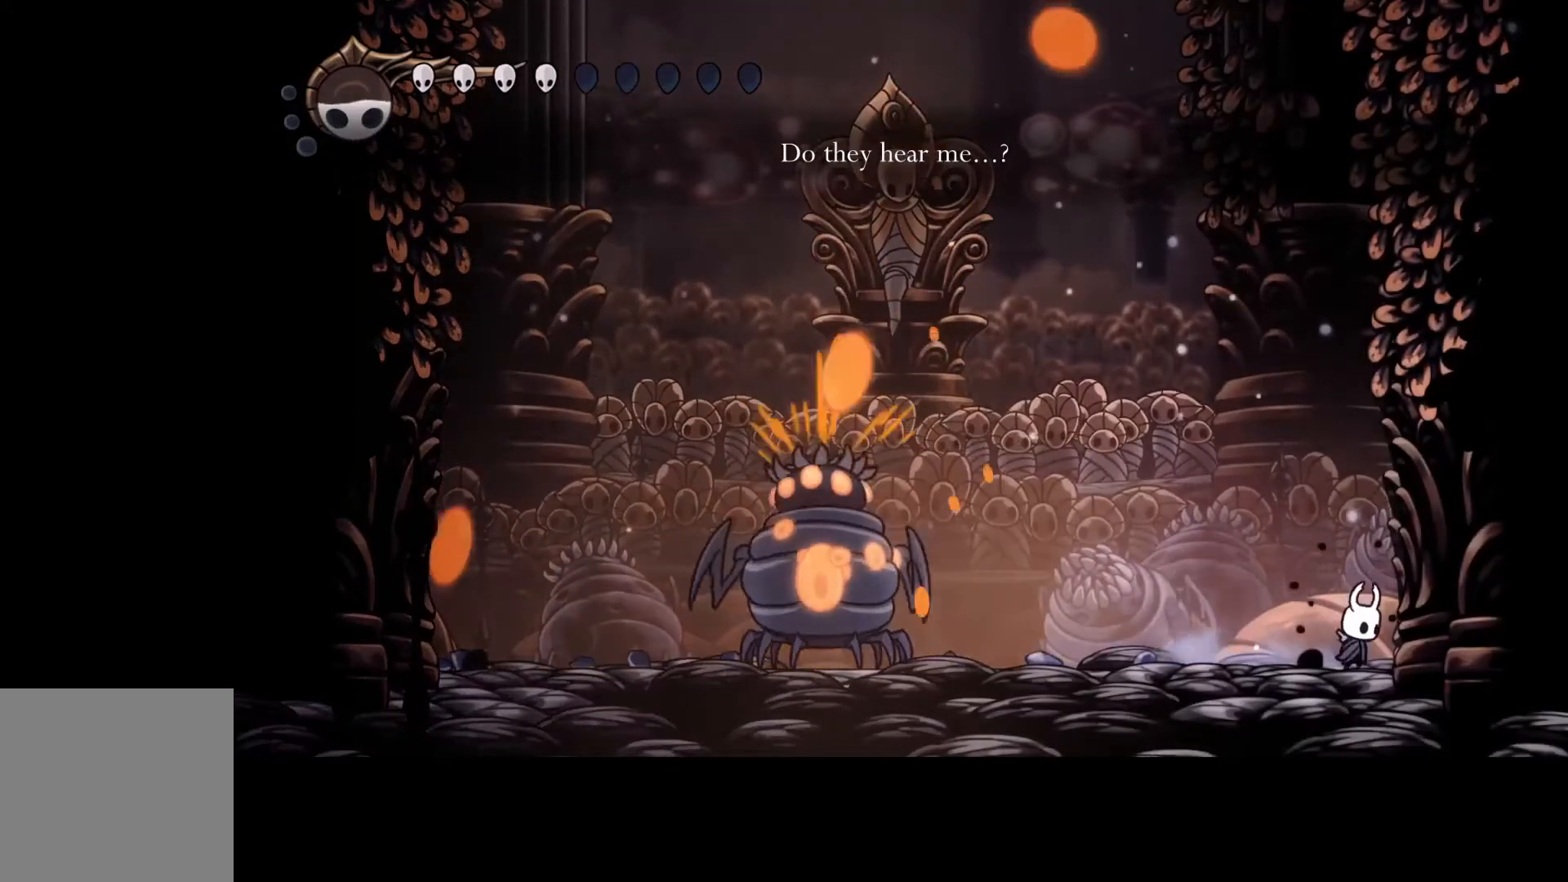
{"buttons": [], "left_stick": "center", "events": [[33, "left_stick", "center"]]}
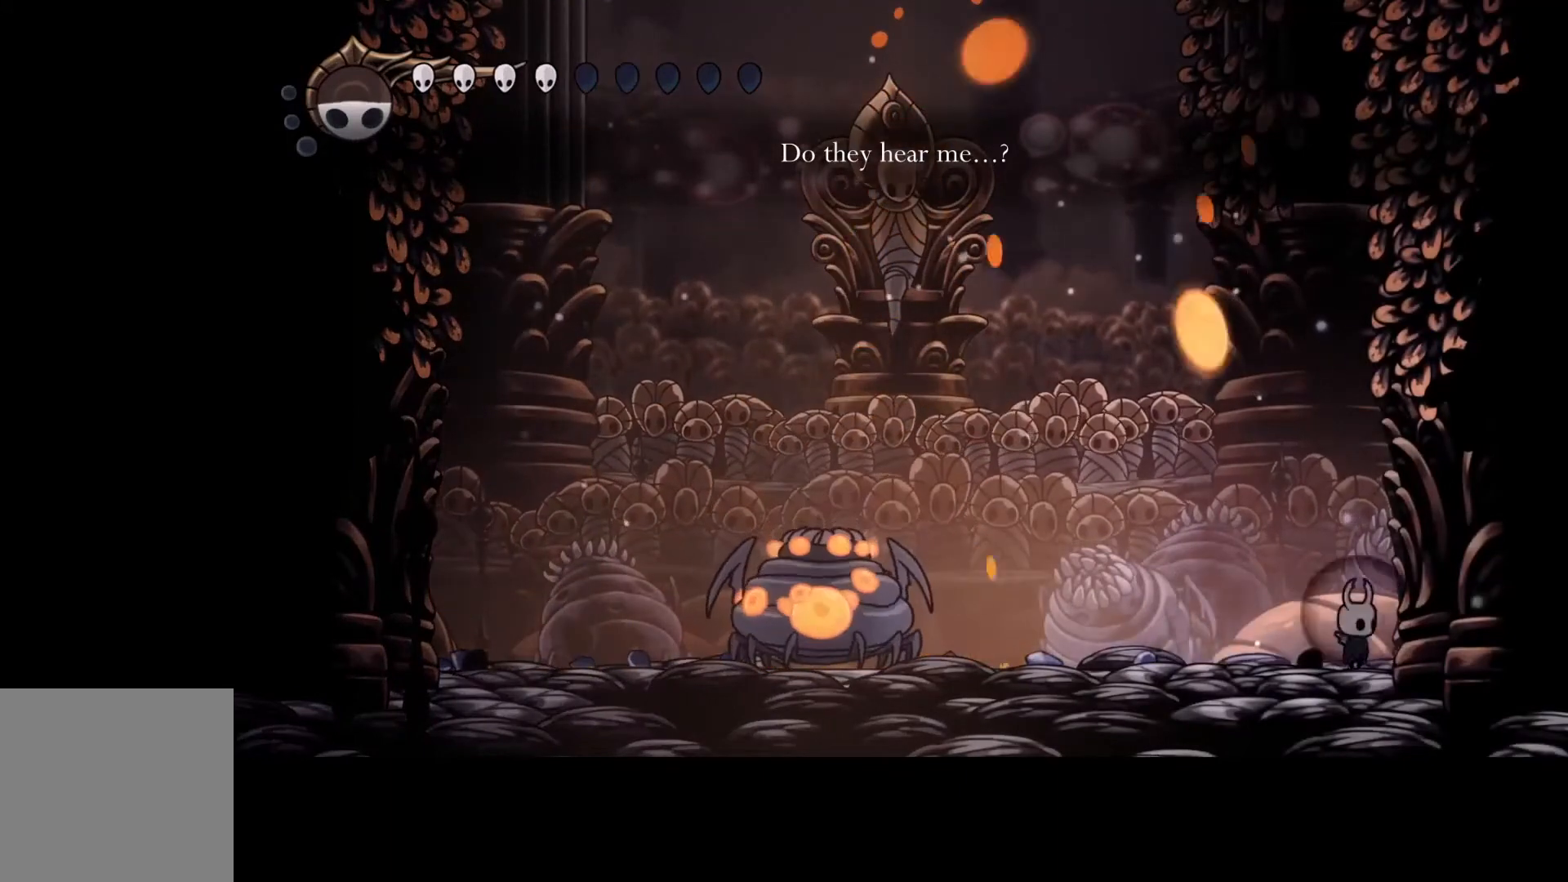
{"buttons": [], "left_stick": "left", "events": [[67, "left_stick", "left"], [167, "R2", "down"], [300, "R2", "up"]]}
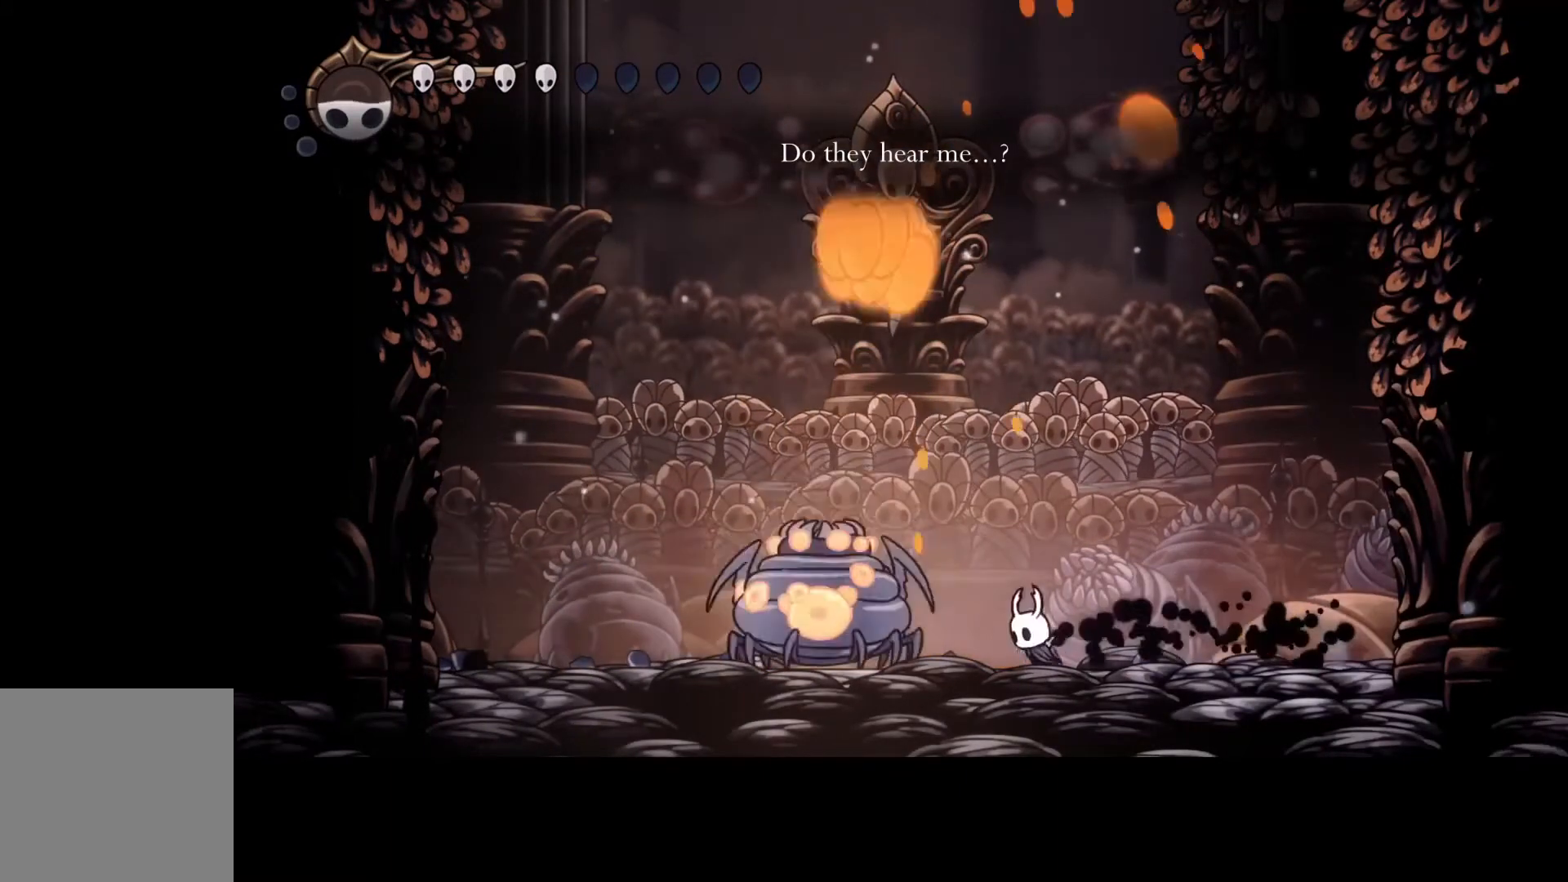
{"buttons": [], "left_stick": "right", "events": [[33, "left_stick", "center"], [167, "left_stick", "right"]]}
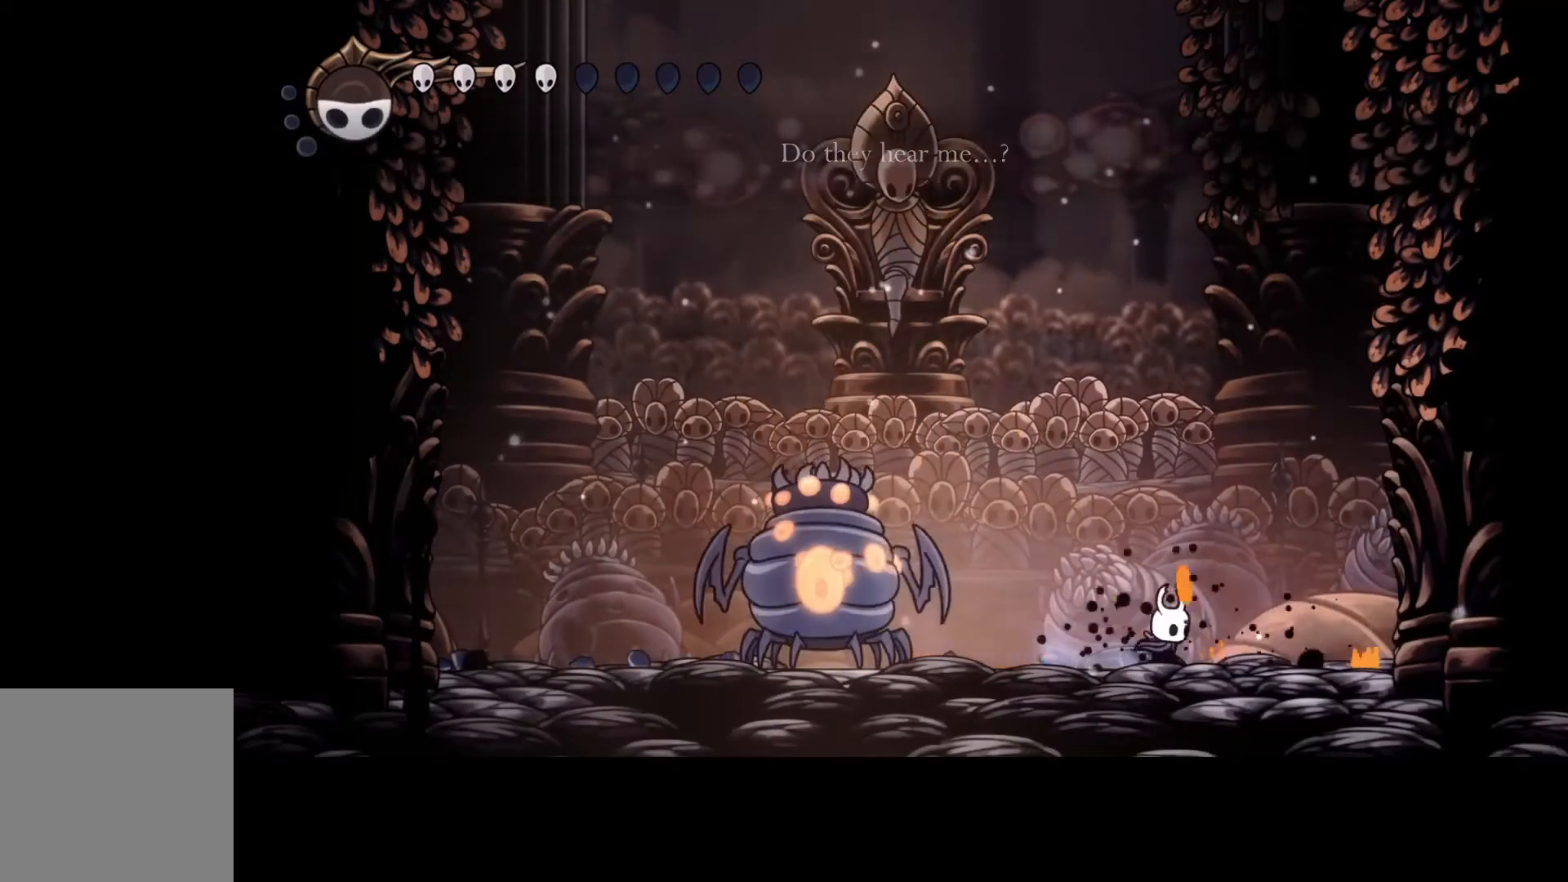
{"buttons": [], "left_stick": "center", "events": [[67, "left_stick", "center"]]}
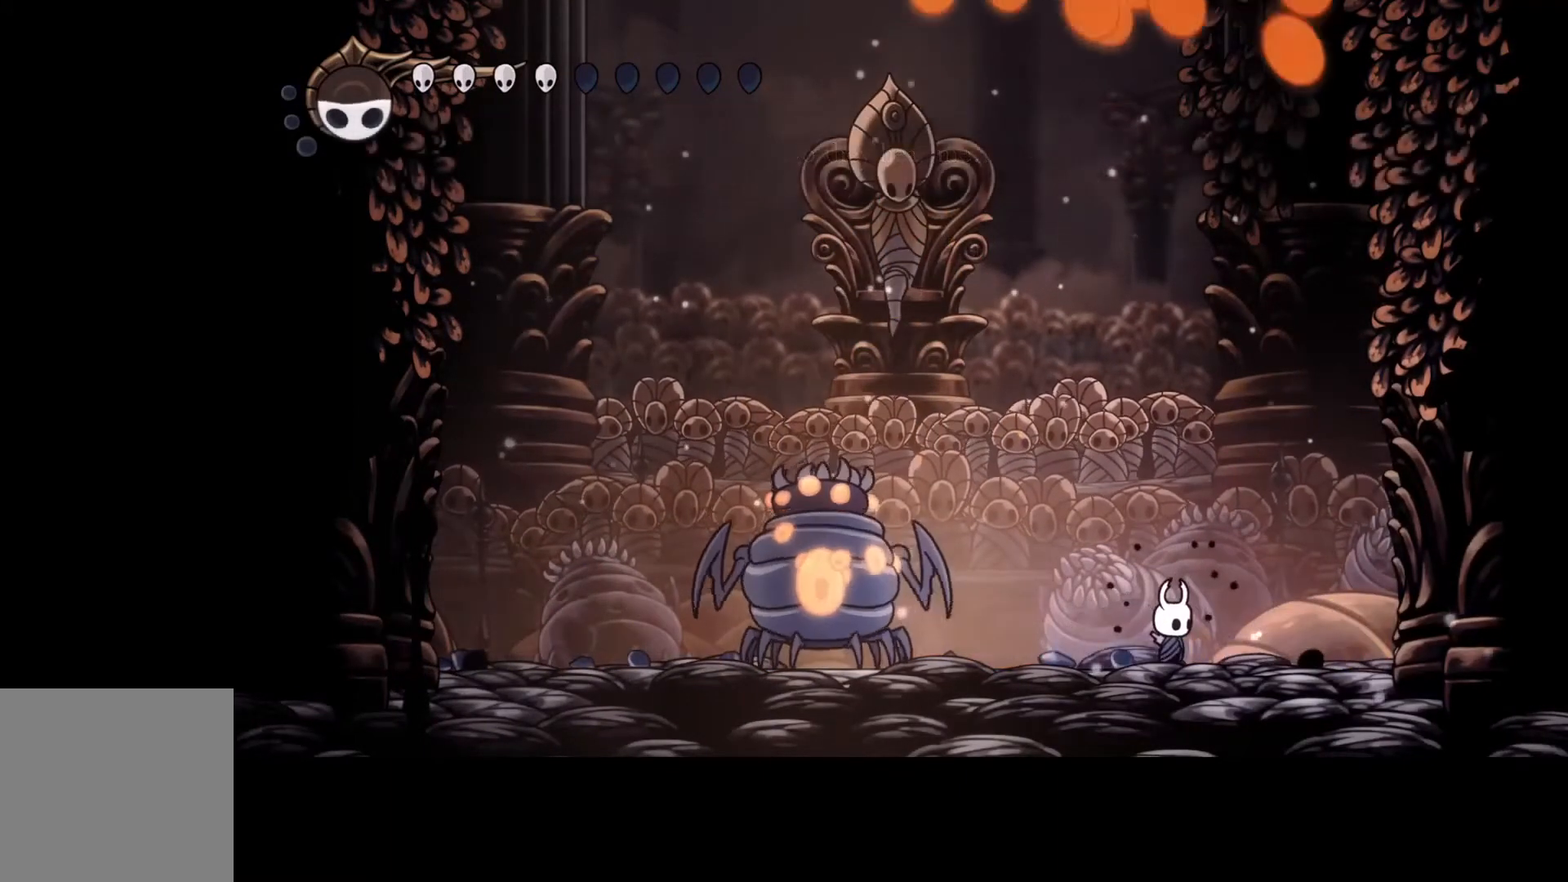
{"buttons": [], "left_stick": "right", "events": [[433, "left_stick", "right"]]}
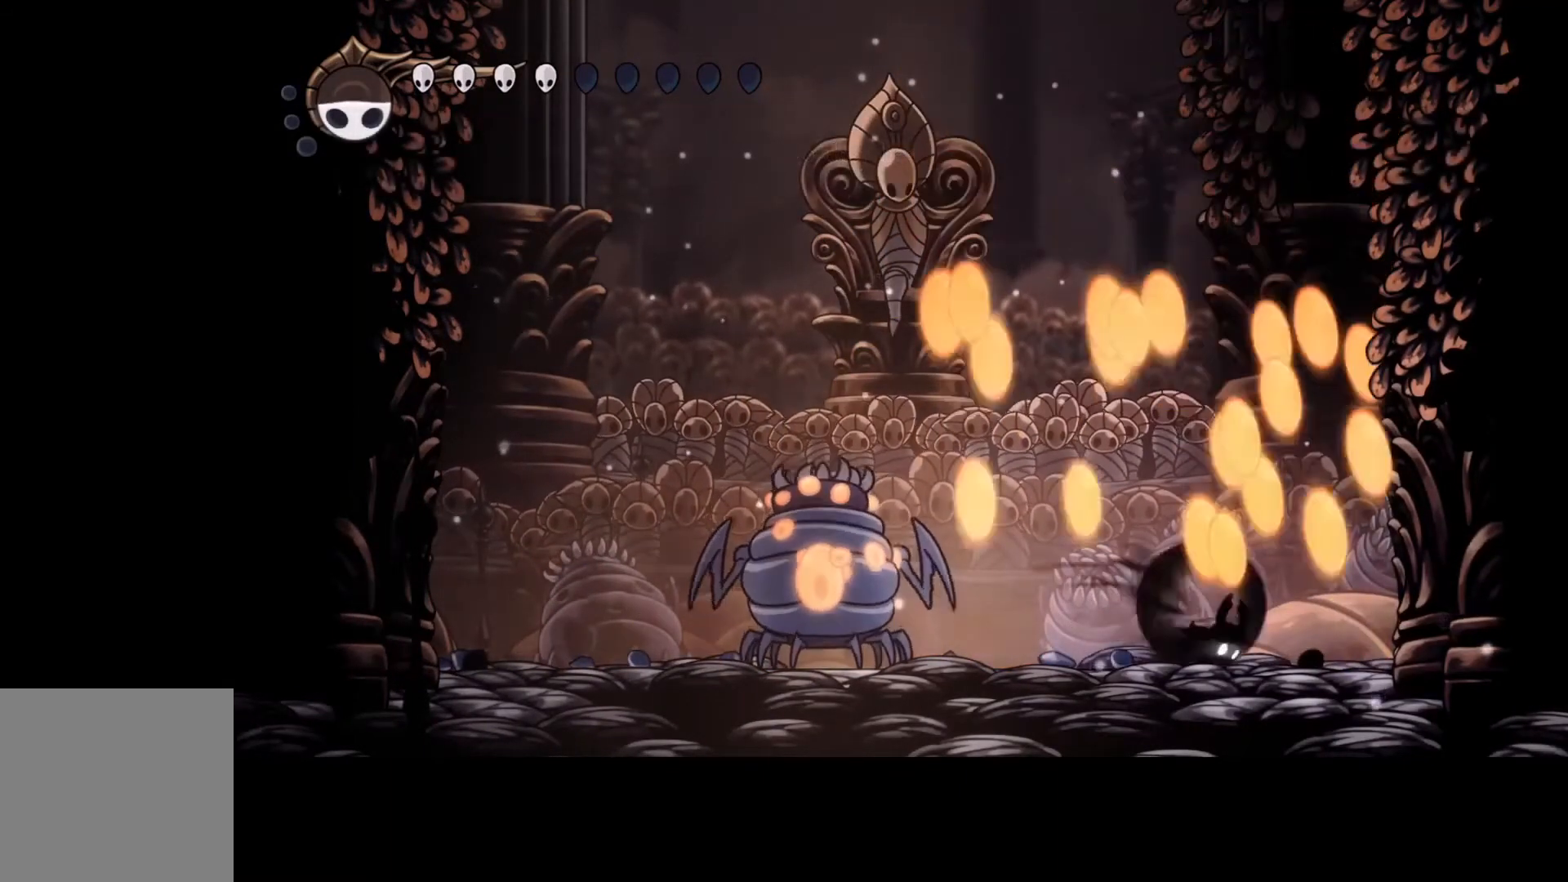
{"buttons": ["B"], "left_stick": "center", "events": [[33, "R2", "down"], [200, "R2", "up"], [367, "B", "down"], [400, "left_stick", "center"]]}
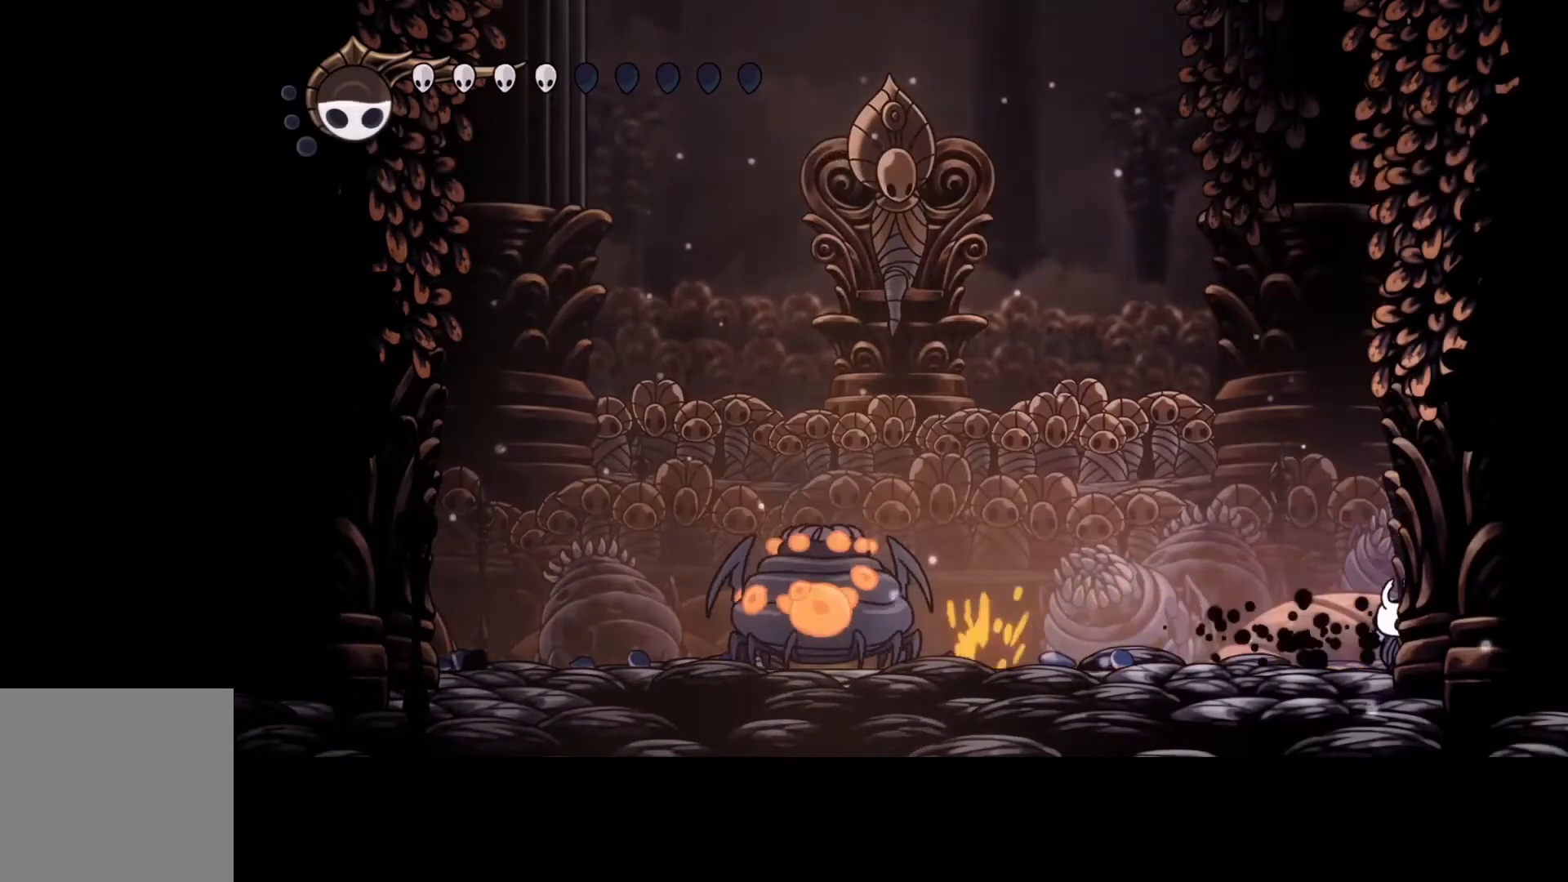
{"buttons": [], "left_stick": "center", "events": [[433, "B", "up"]]}
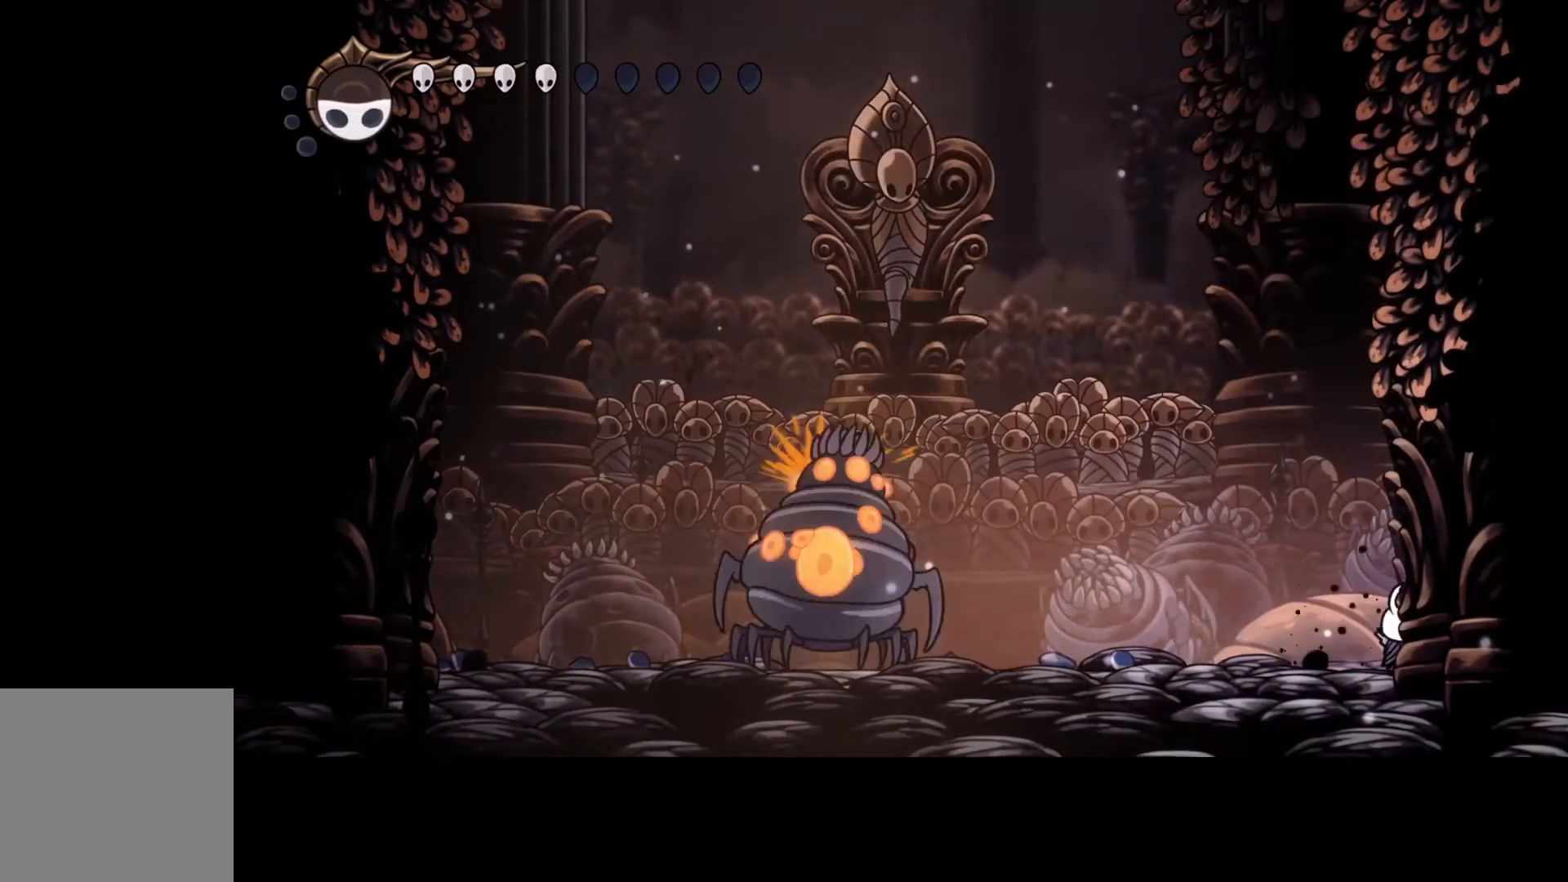
{"buttons": [], "left_stick": "center", "events": [[67, "B", "down"], [133, "B", "up"]]}
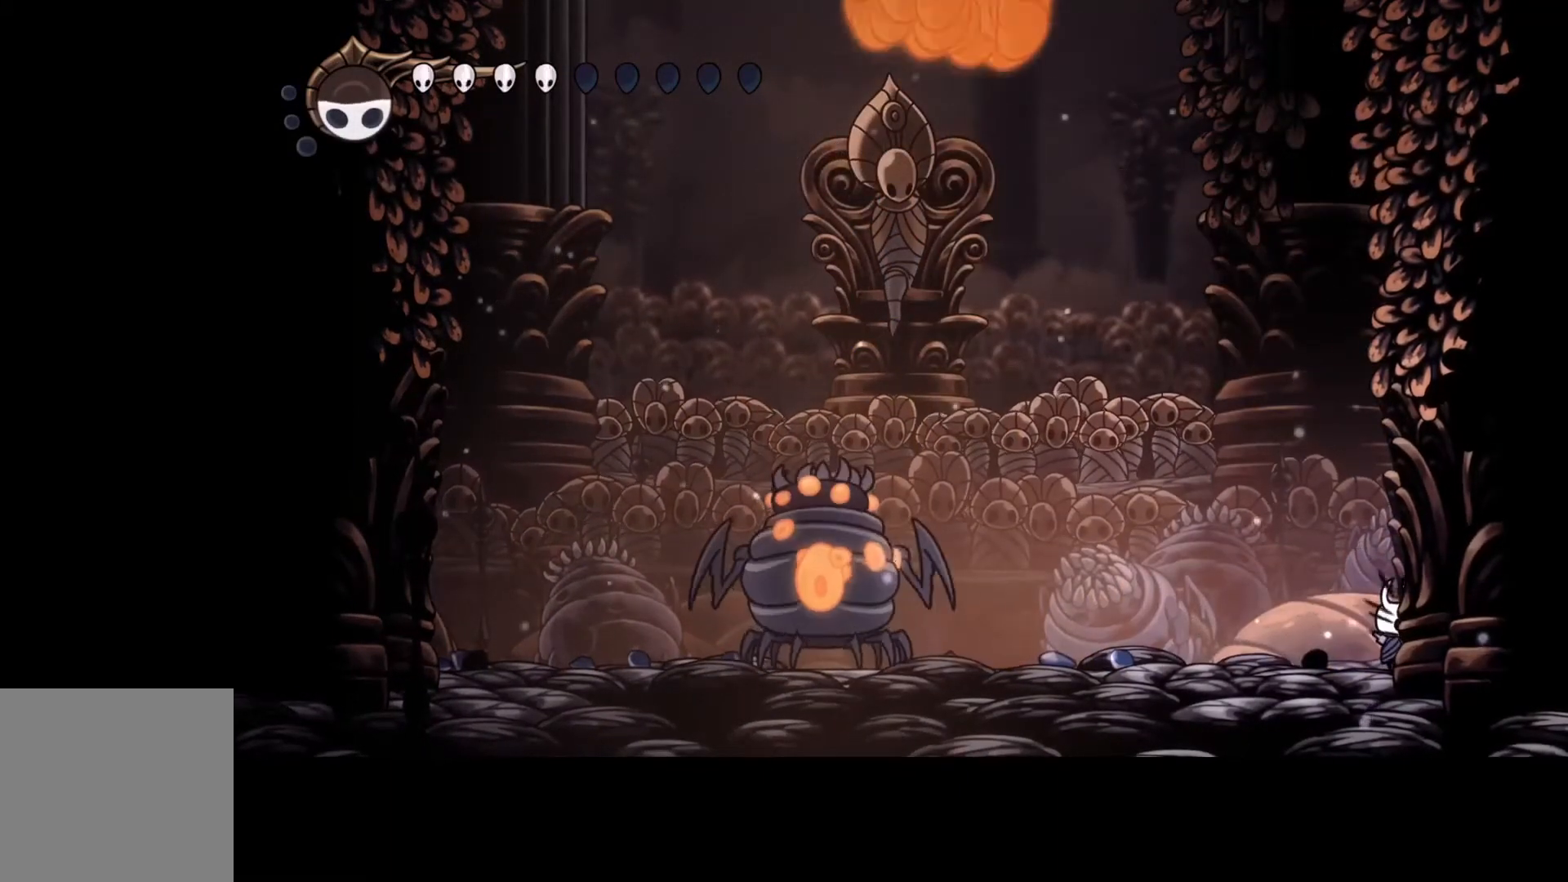
{"buttons": [], "left_stick": "left", "events": [[200, "left_stick", "left"]]}
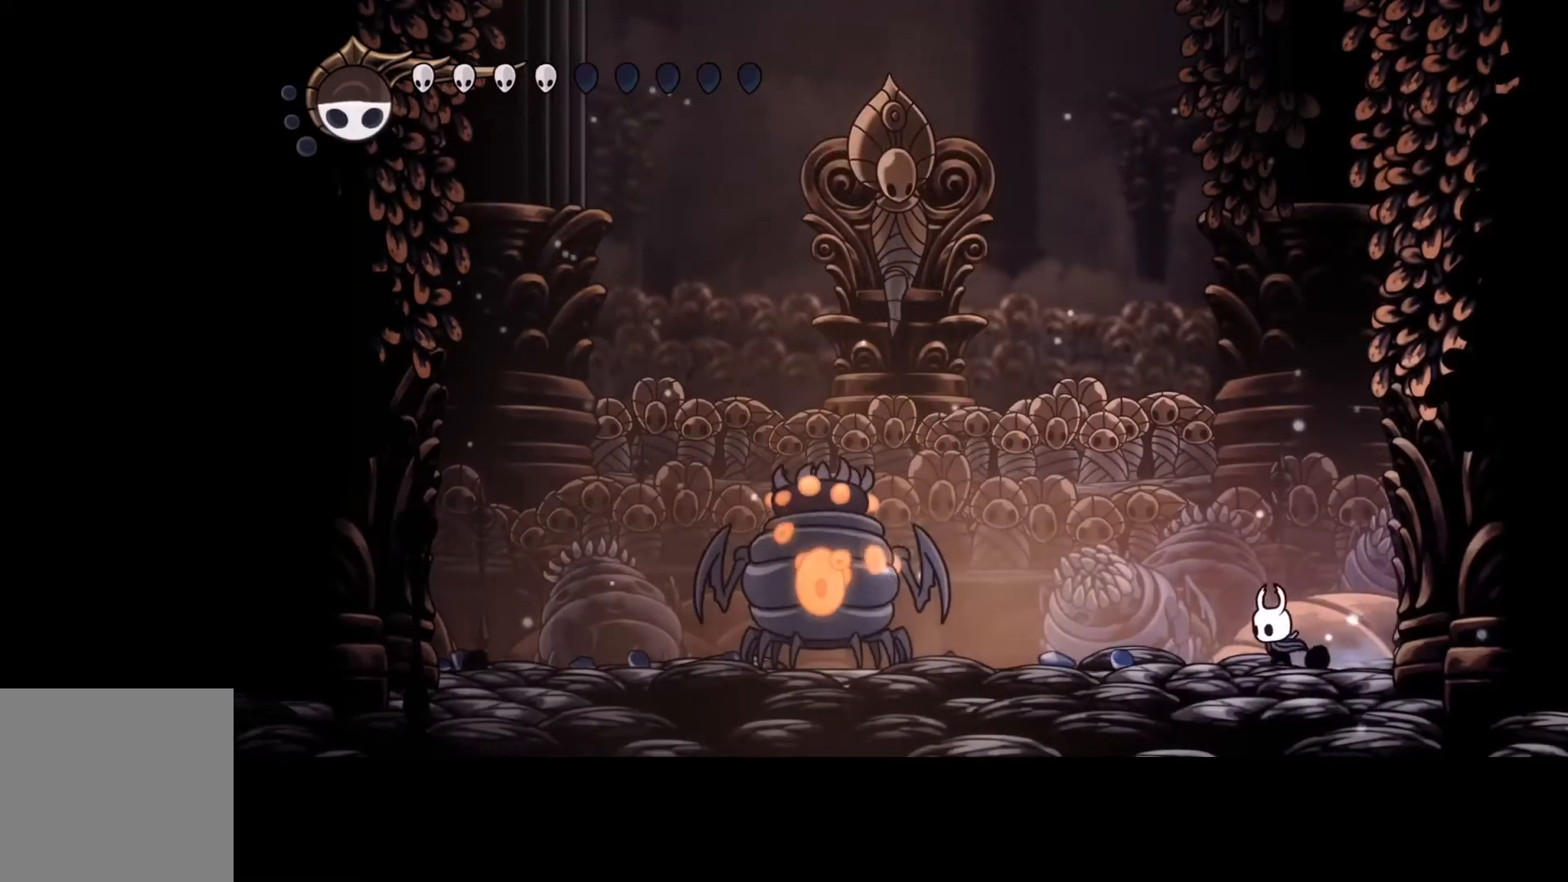
{"buttons": [], "left_stick": "left", "events": []}
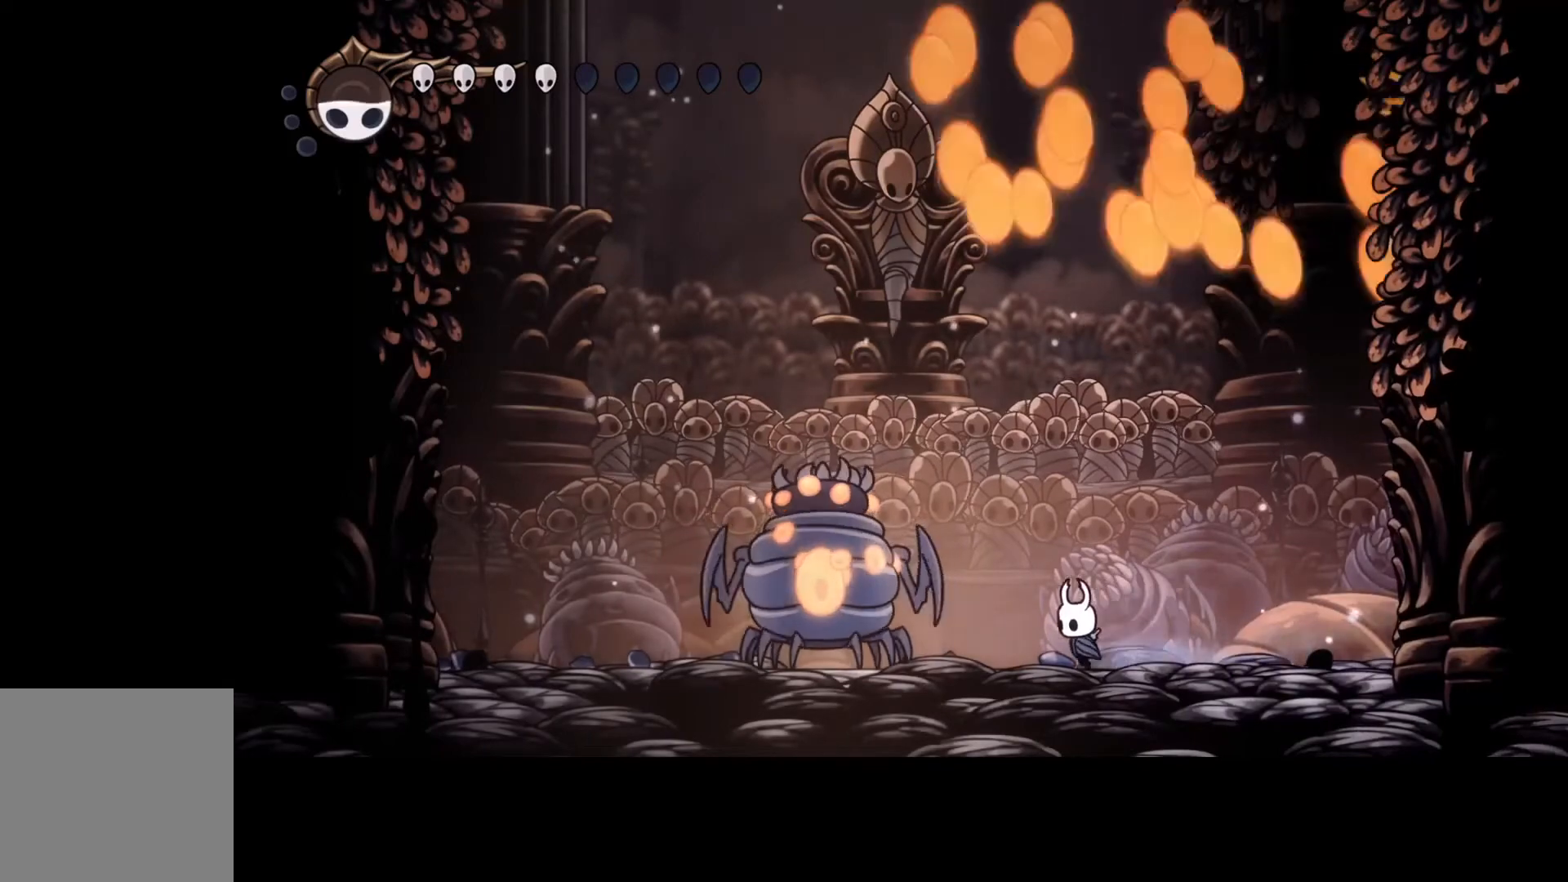
{"buttons": [], "left_stick": "right", "events": [[33, "left_stick", "center"], [133, "left_stick", "right"], [267, "R2", "down"], [433, "R2", "up"]]}
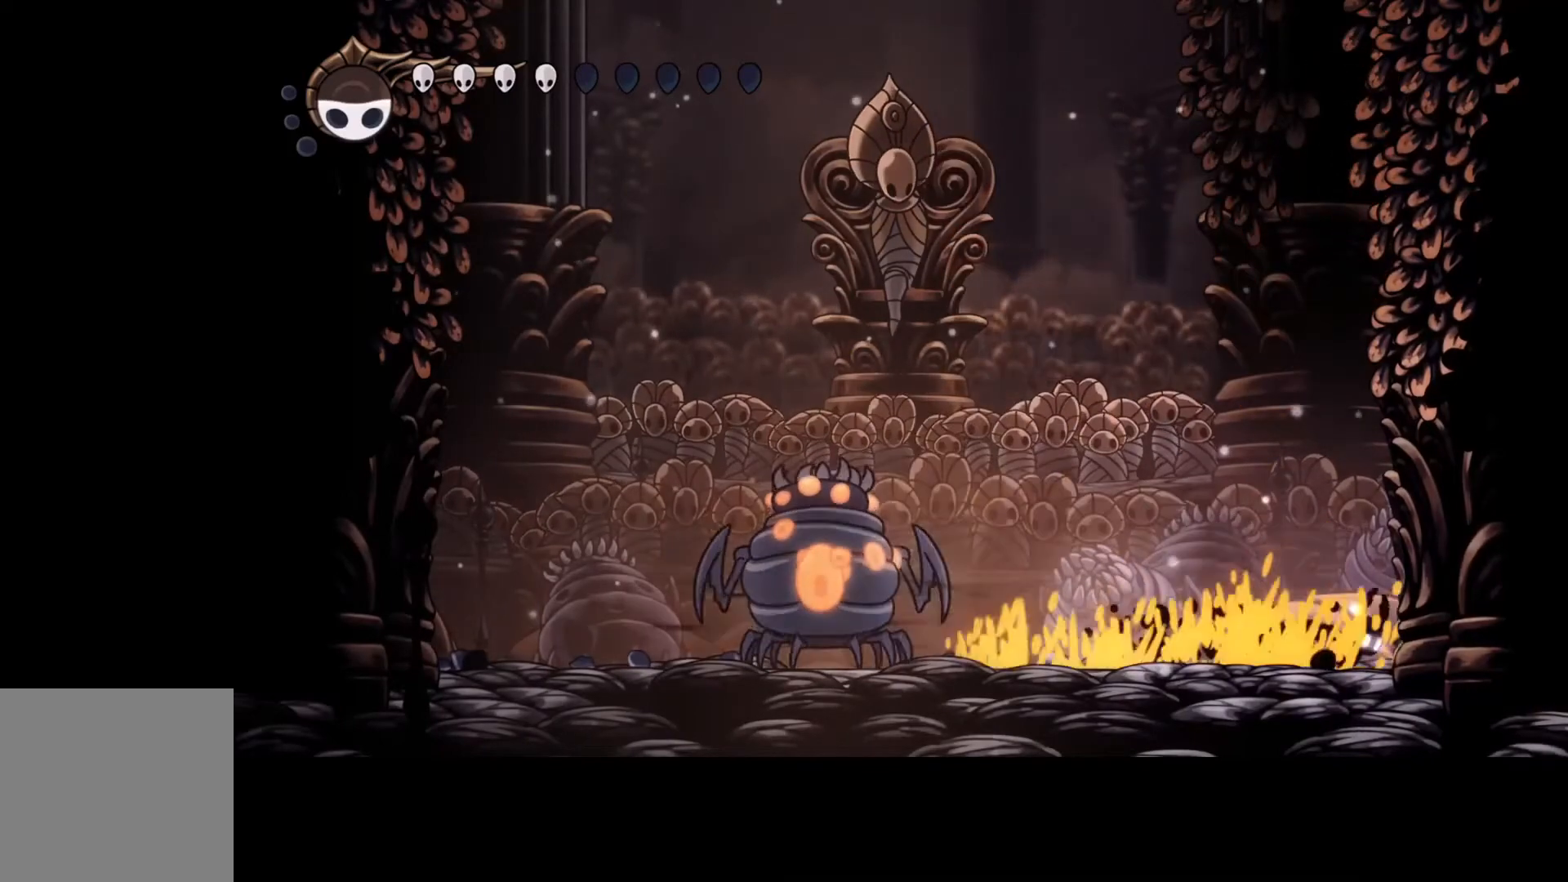
{"buttons": ["B"], "left_stick": "center", "events": [[33, "B", "down"], [133, "left_stick", "center"]]}
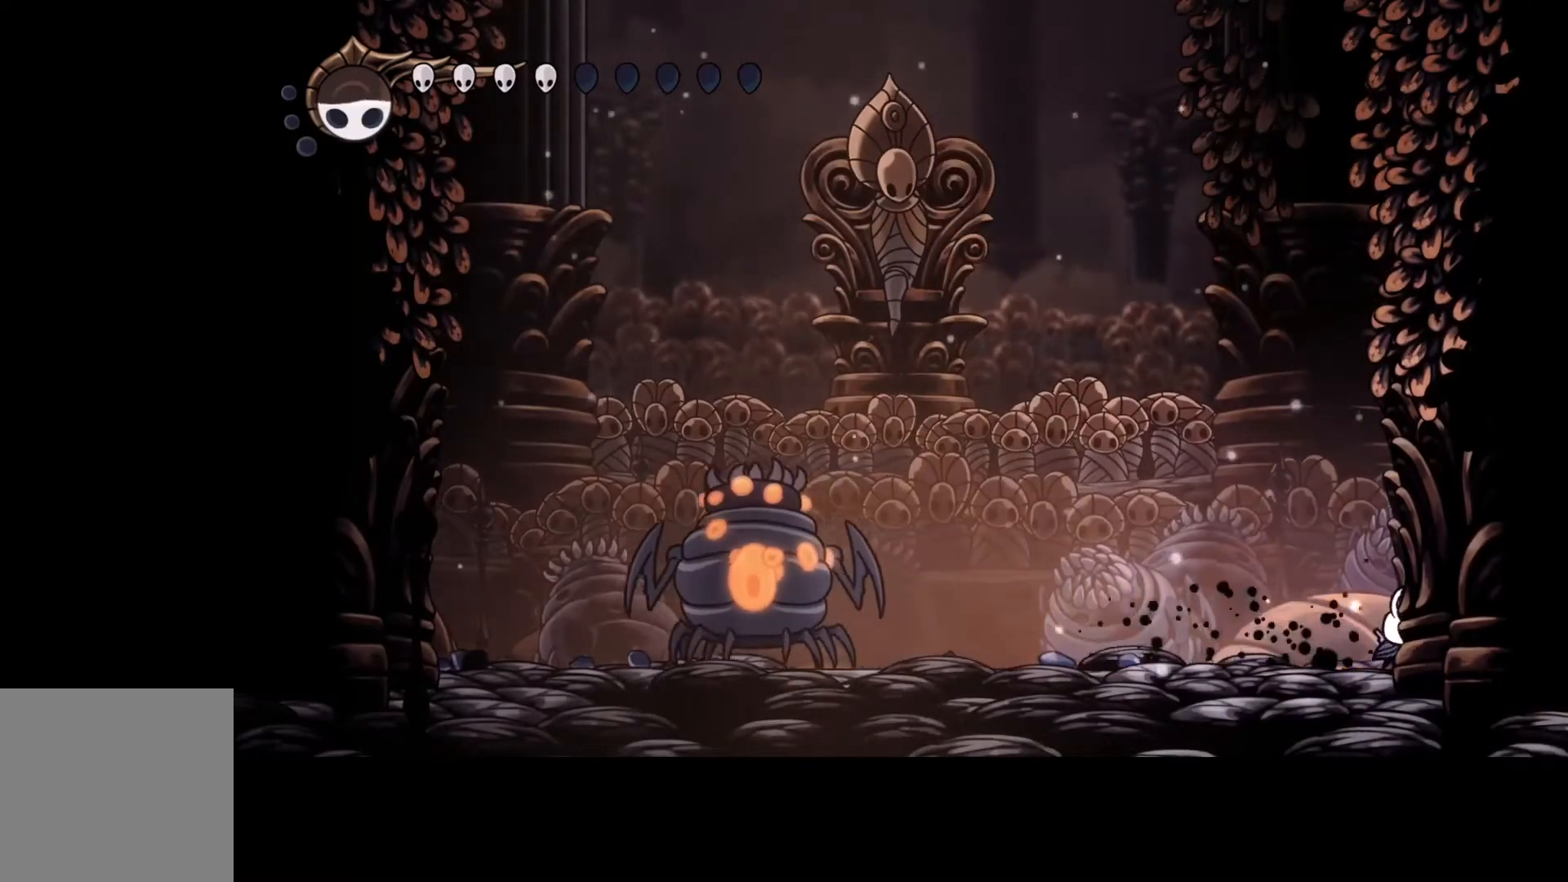
{"buttons": ["B"], "left_stick": "center", "events": []}
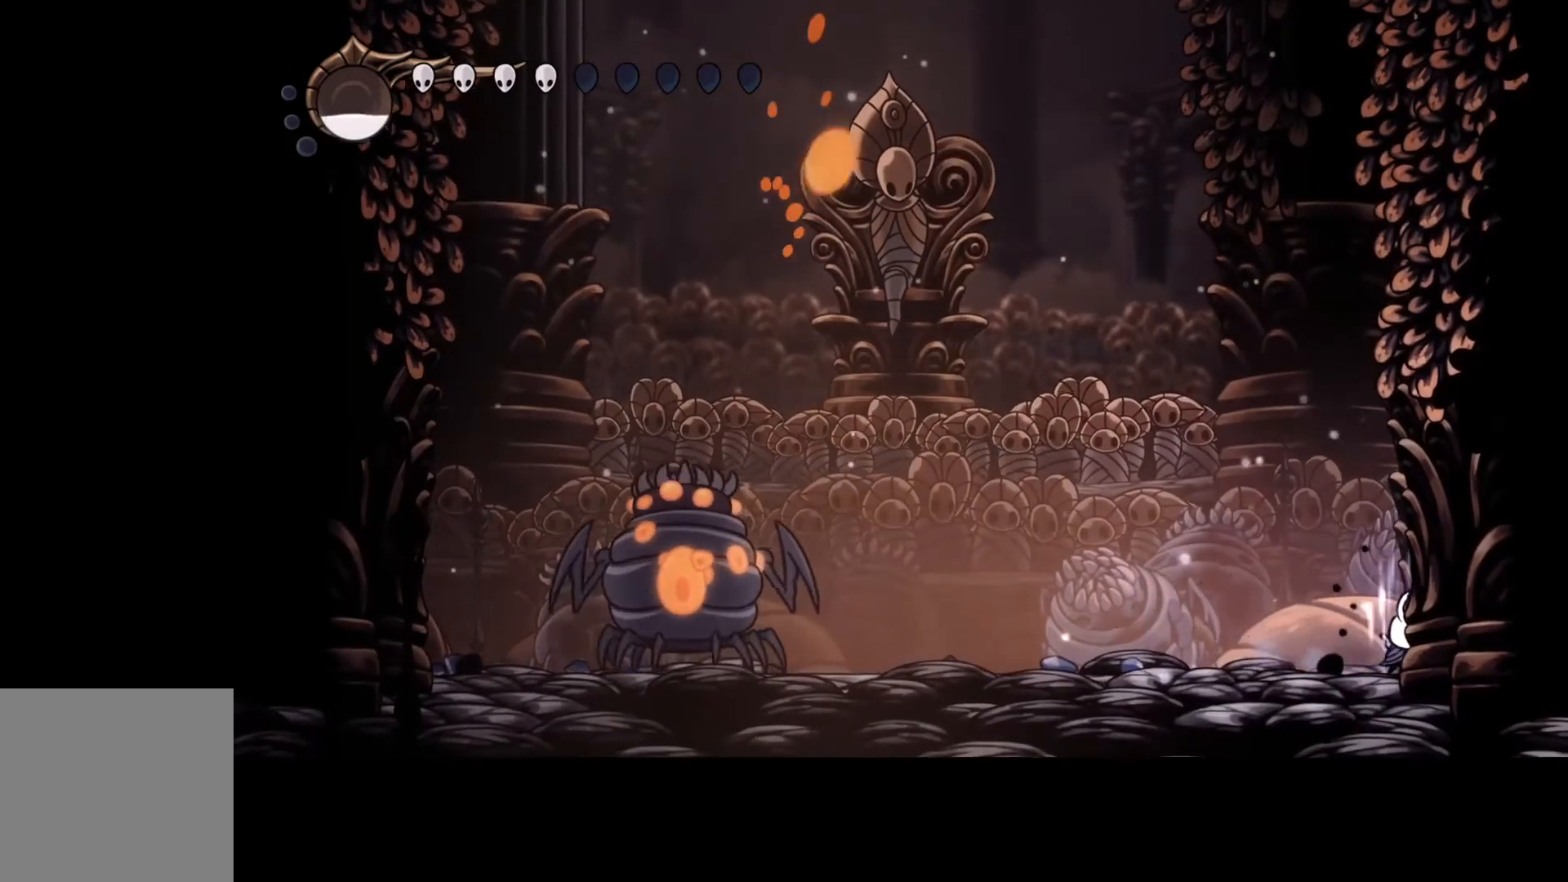
{"buttons": ["B"], "left_stick": "center", "events": []}
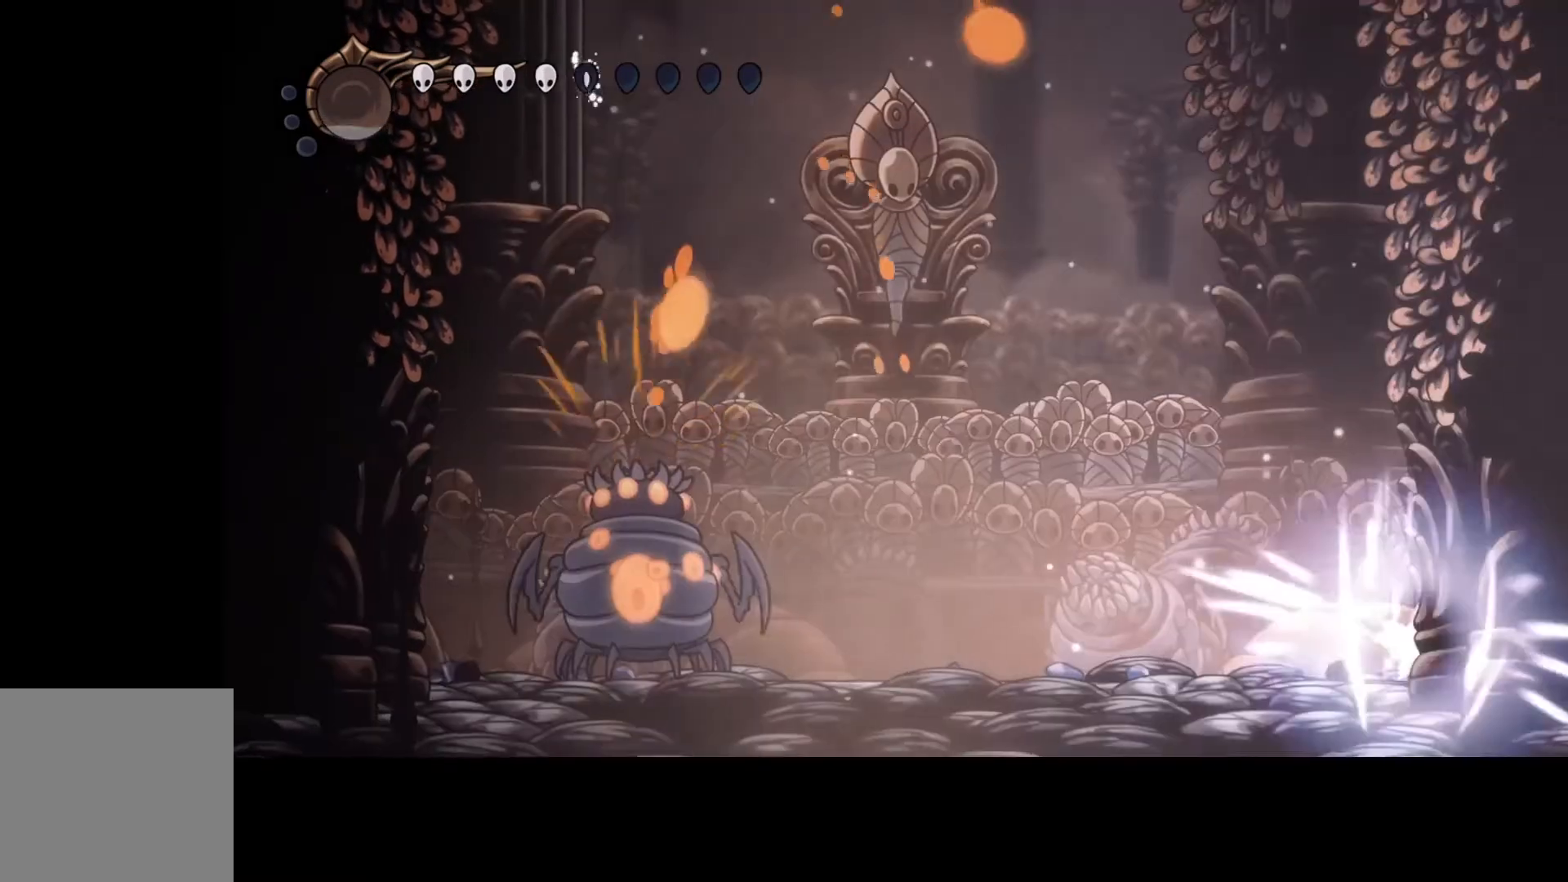
{"buttons": [], "left_stick": "center", "events": [[367, "B", "up"]]}
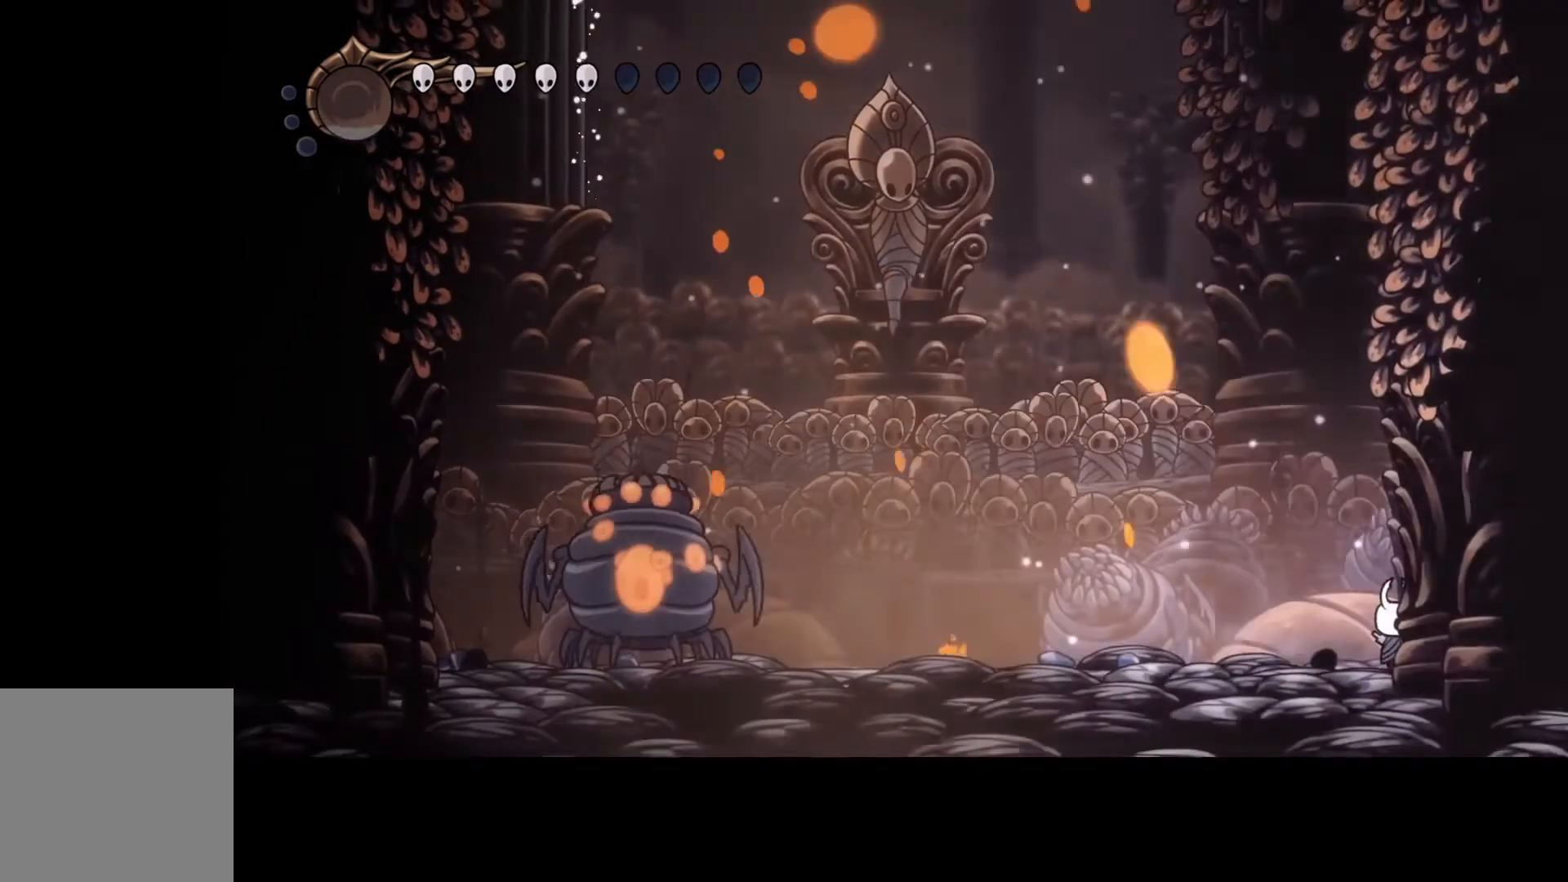
{"buttons": [], "left_stick": "left", "events": [[400, "left_stick", "left"]]}
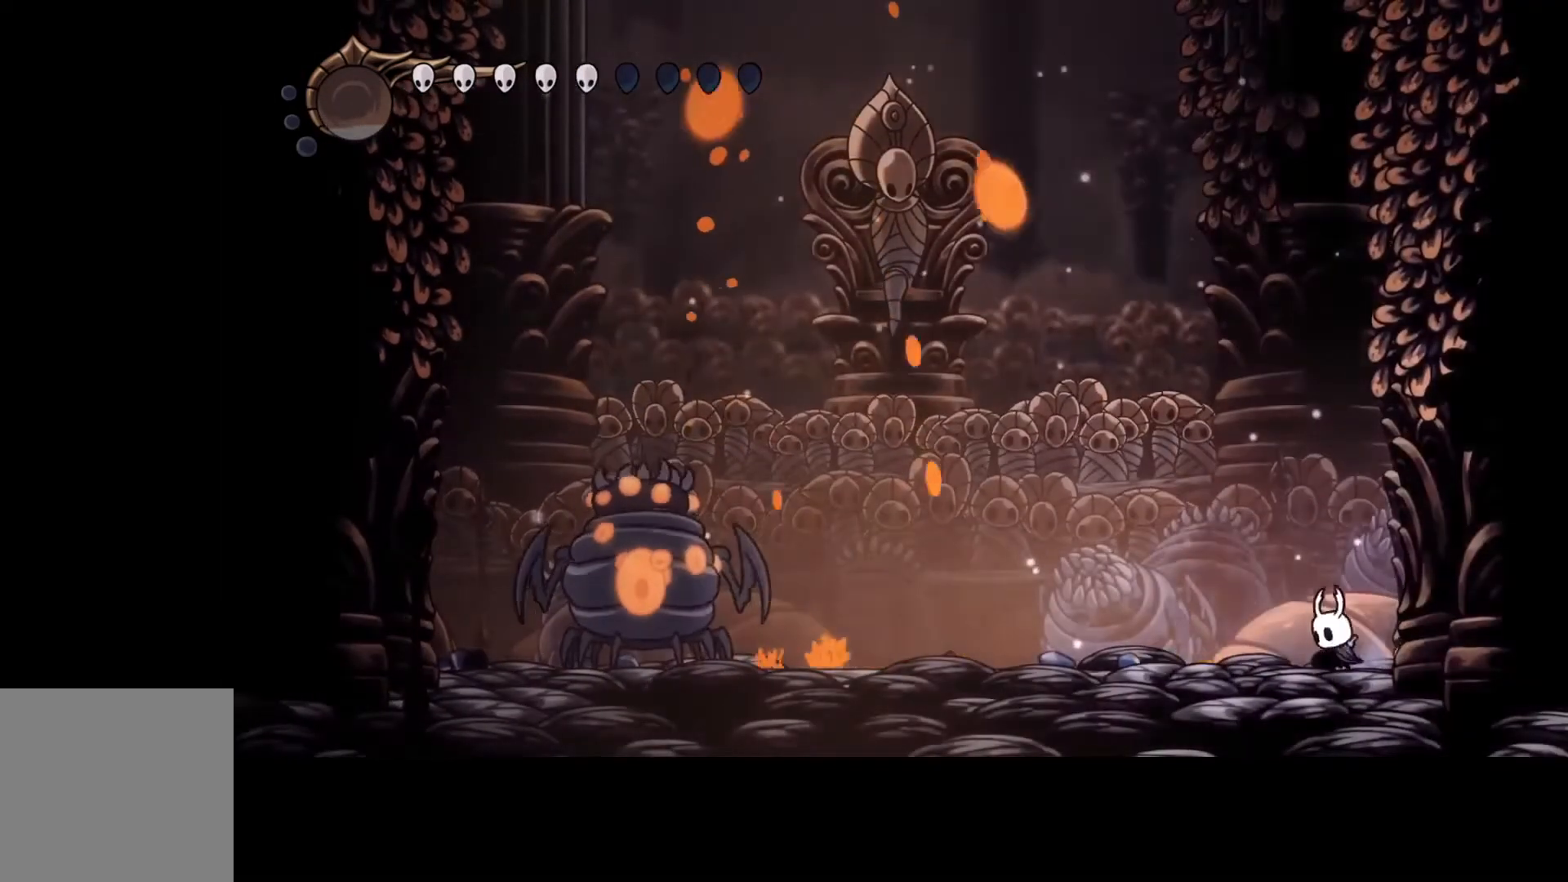
{"buttons": [], "left_stick": "center", "events": [[100, "left_stick", "center"]]}
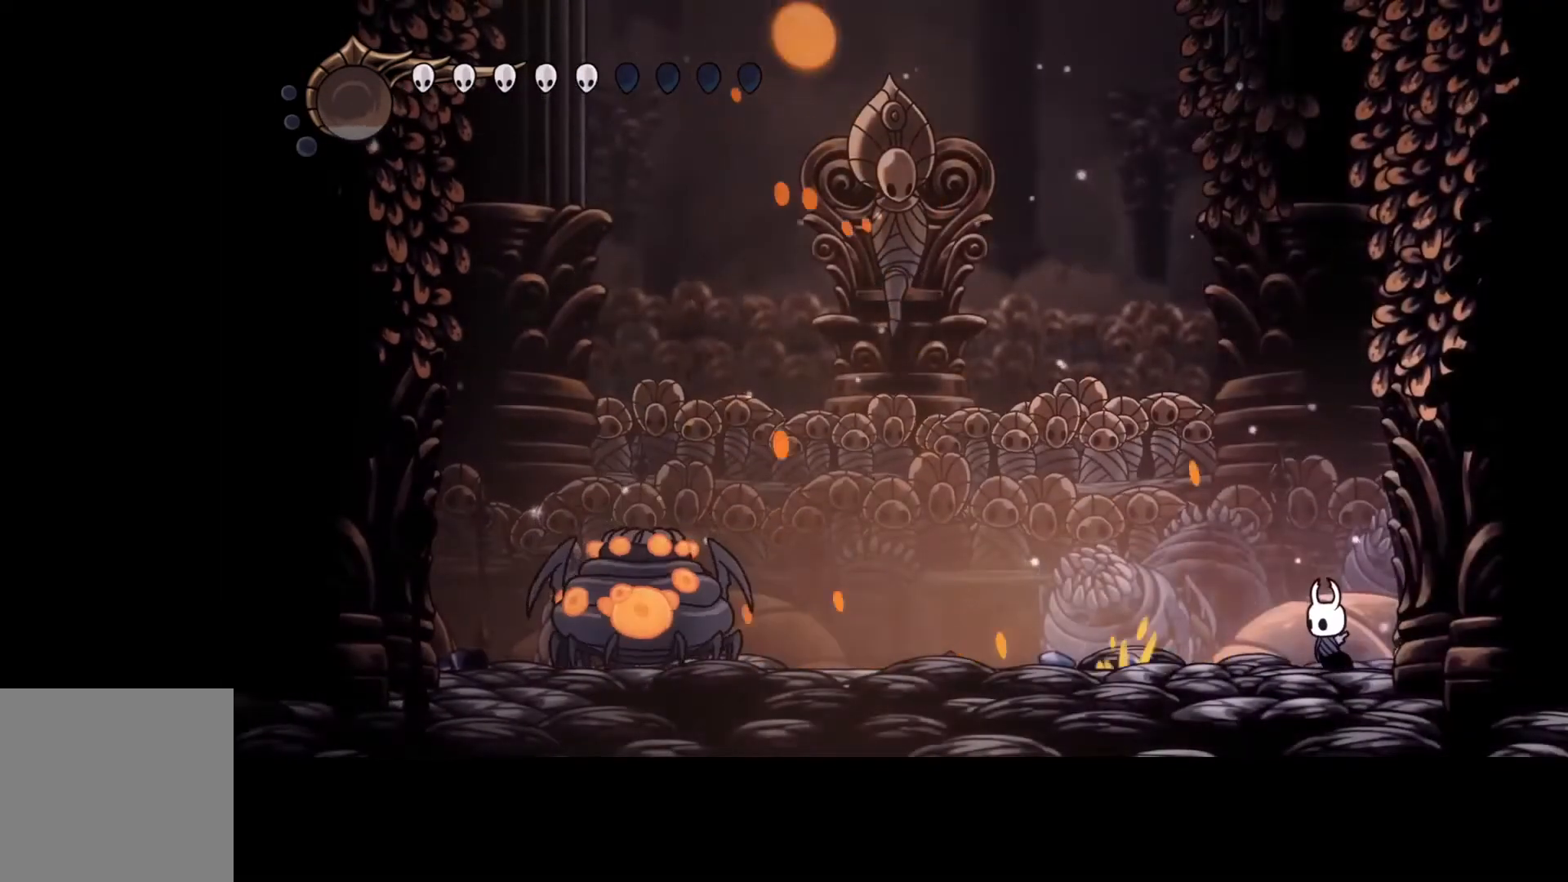
{"buttons": [], "left_stick": "center", "events": []}
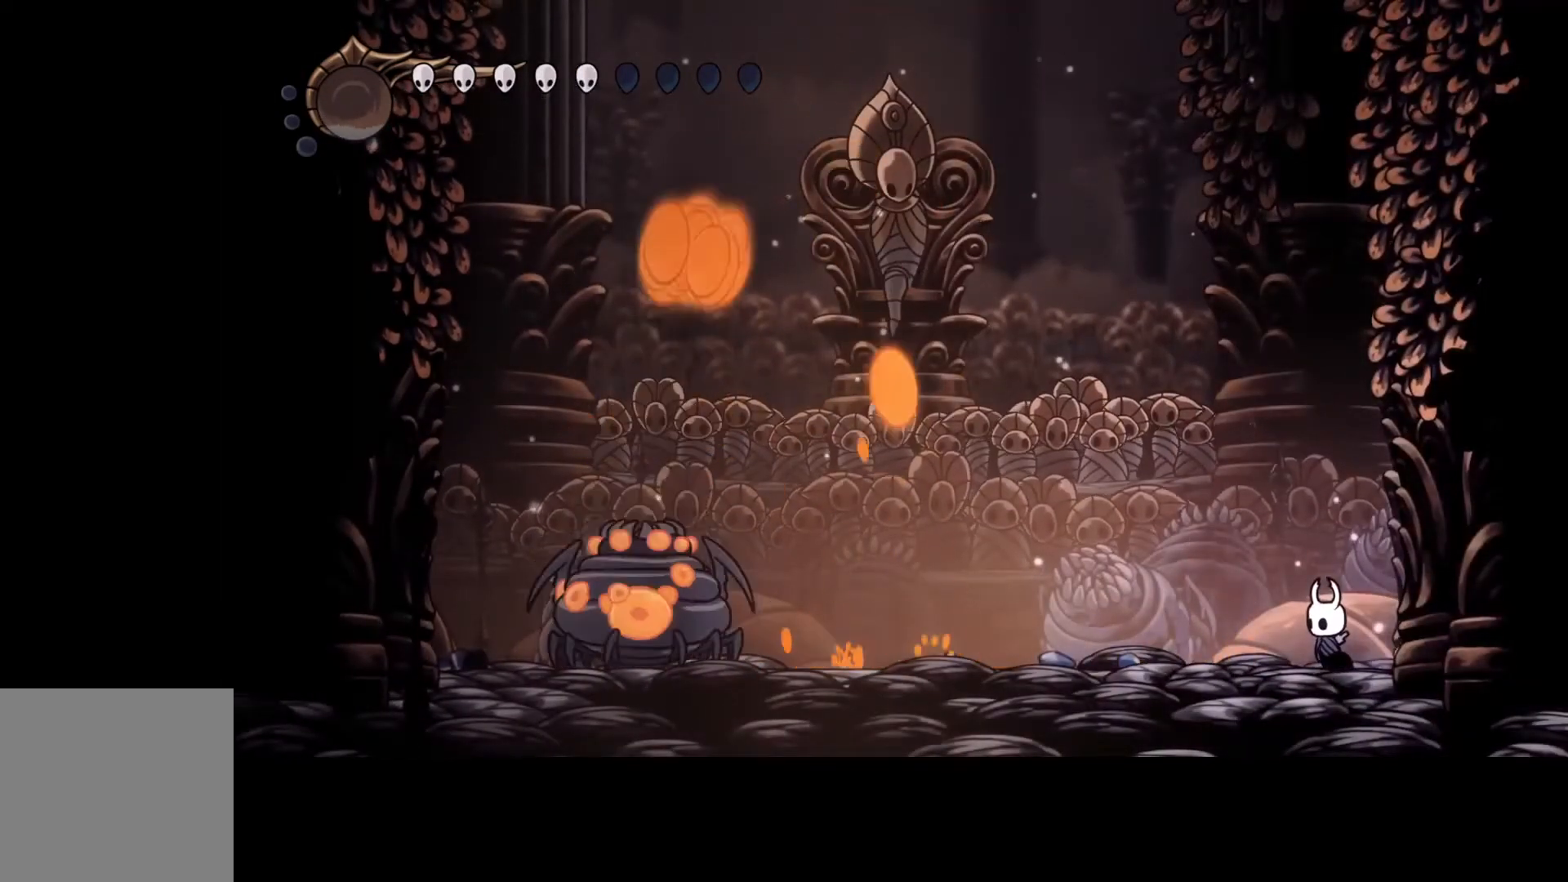
{"buttons": [], "left_stick": "center", "events": []}
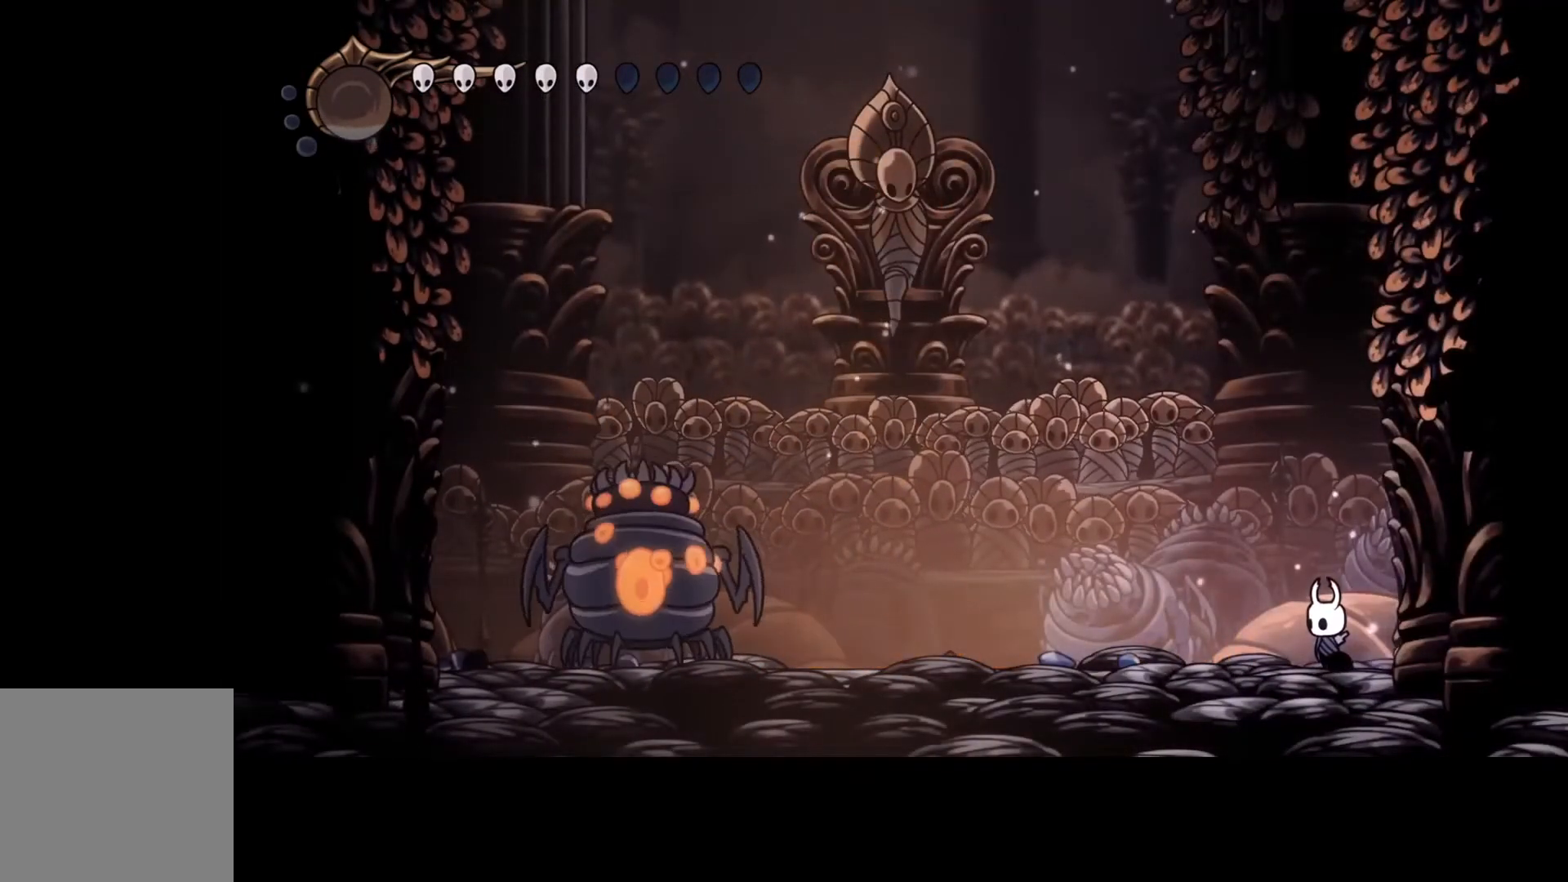
{"buttons": [], "left_stick": "center", "events": []}